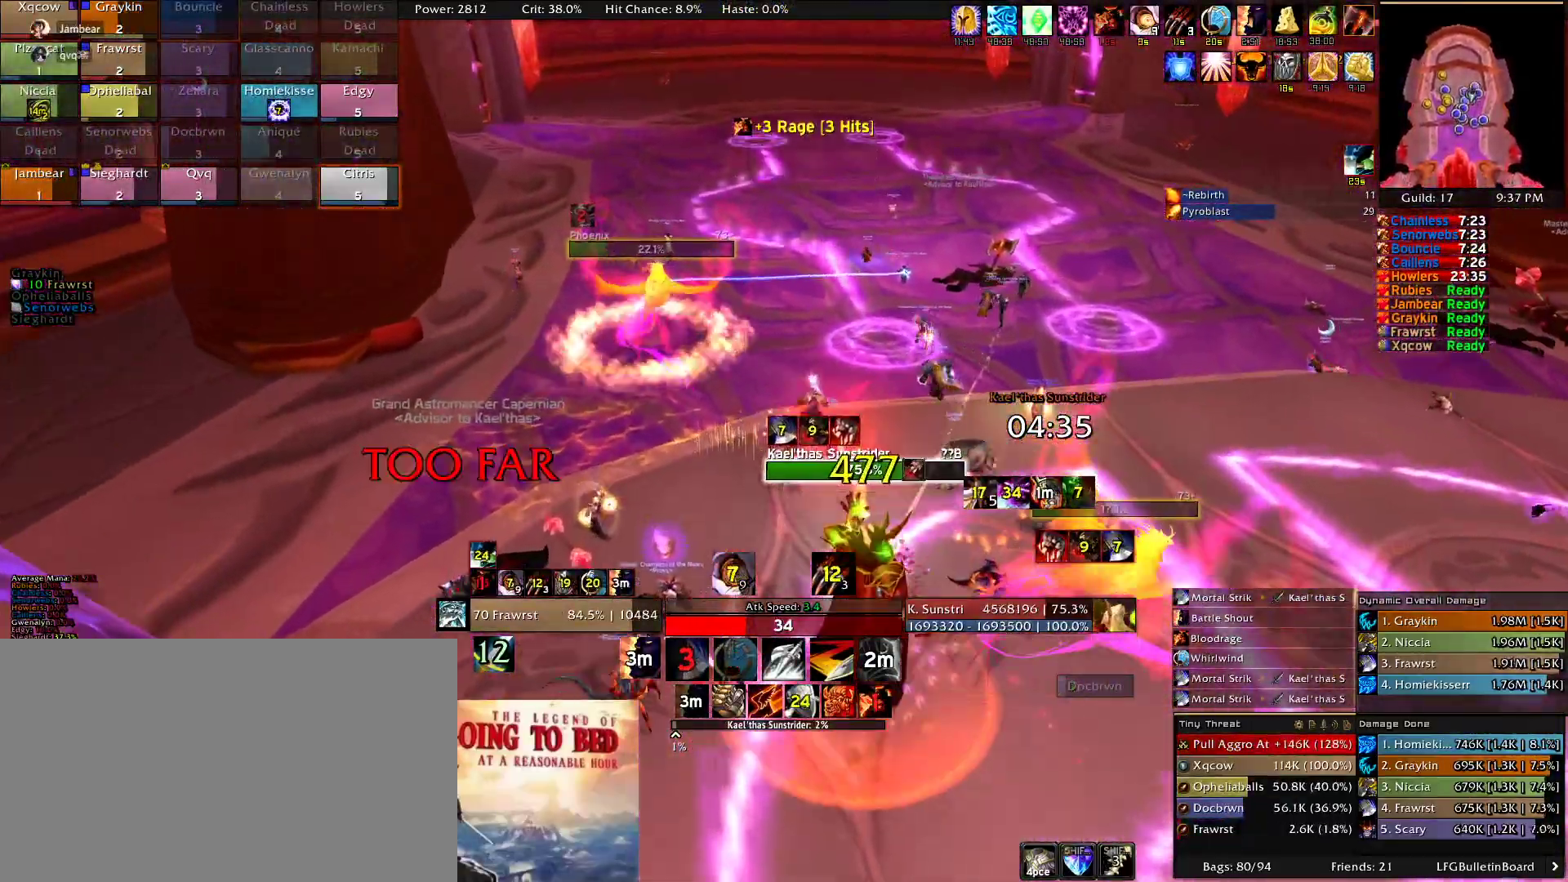
Gameplay with keyboard and mouse; each line is a JSON object with the keys and mouse buttons held at the frame after it. "events" lists presses ("down") and releases ("up") of "1", "2", "3", "4", "5", "a", "alt", "c", "caps_lock", "ctrl", "d", "e", "f", "g", "q", "r", "s", "shift", "t", "tab", "v", "w", "x", "z", "mouse_left", "mouse_wheel" and "mouse_right" between this image and that frame as [ms after this image, input, new state], when the widget could be followed in between. "mouse_left", "mouse_wheel", "mouse_right" = the "left", "wheel", "right" buttons of the "mouse" list. No other keys are recorded. "wheel" means that the mouse wheel is clicked or scrolled. Mouse movement is not recorded.
{"keys": [], "mouse": ["right"], "events": []}
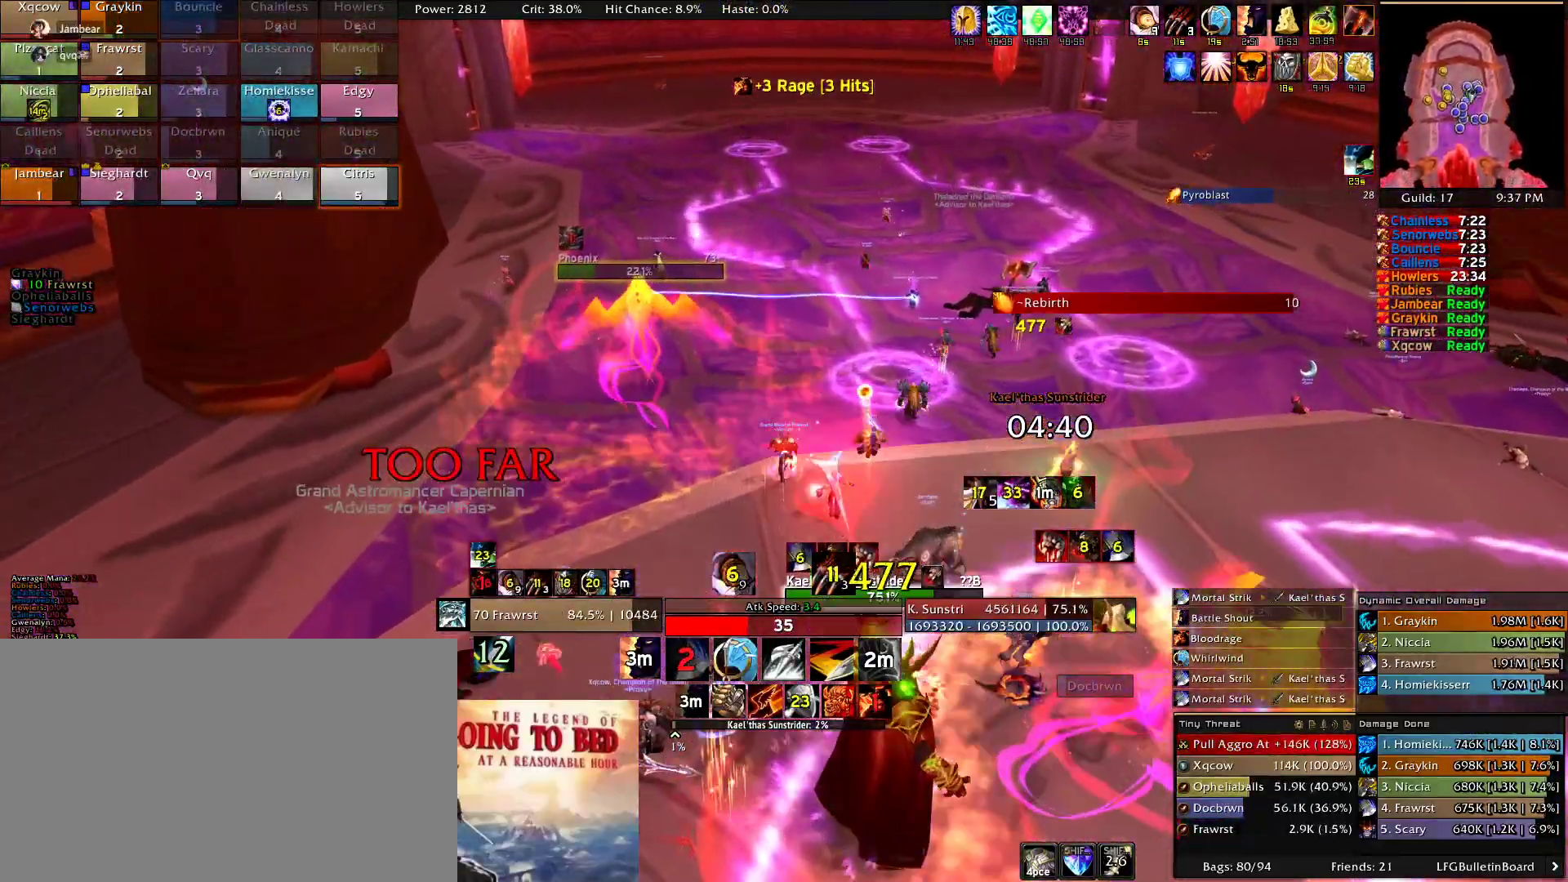
{"keys": [], "mouse": ["right"], "events": []}
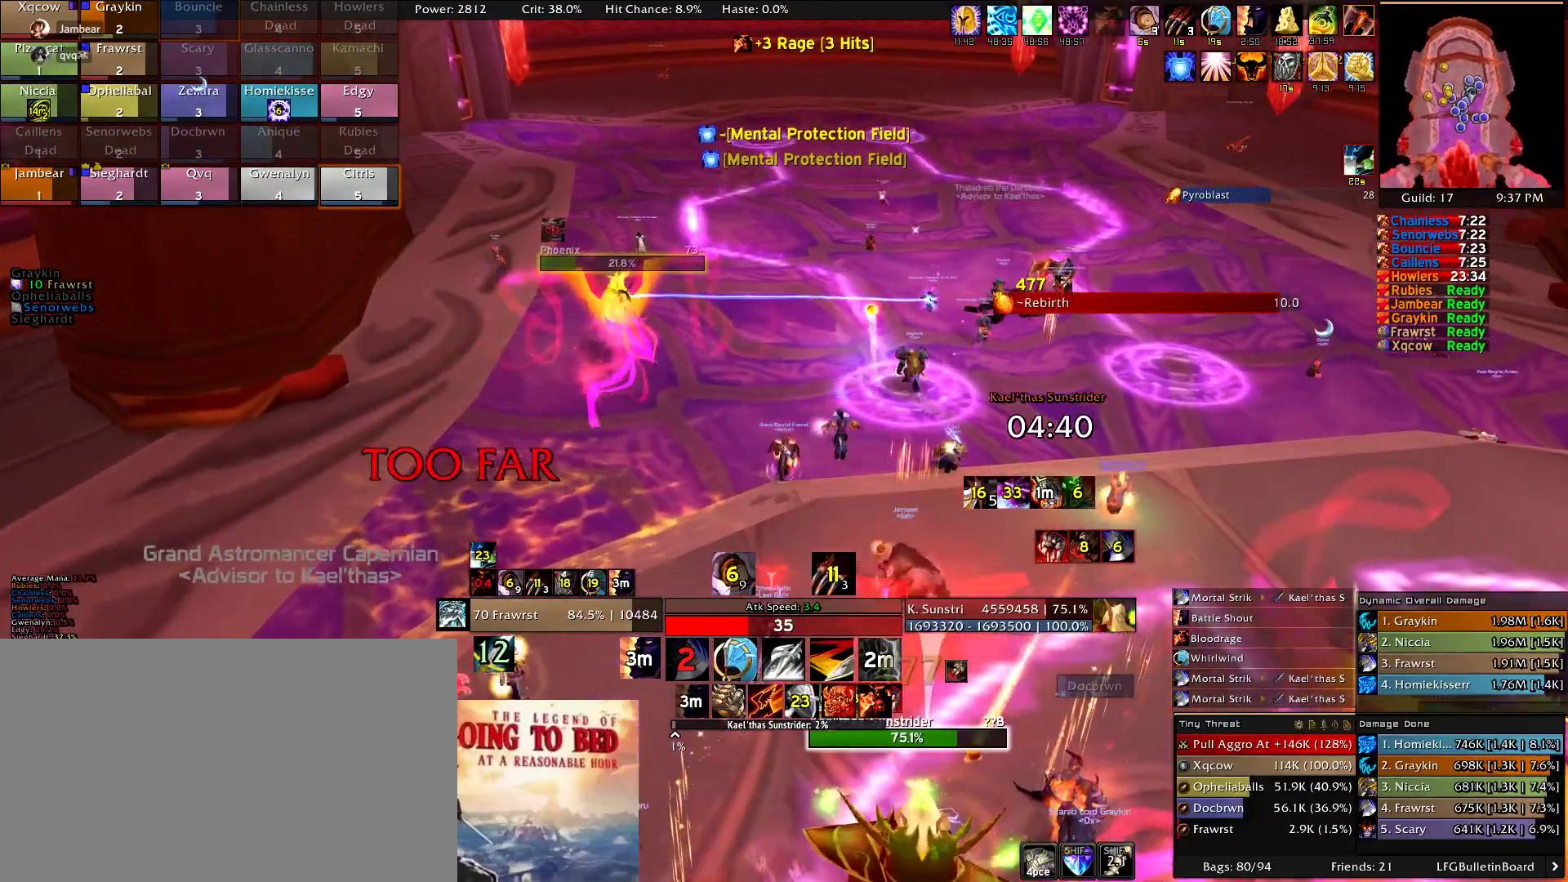
{"keys": [], "mouse": ["right"], "events": []}
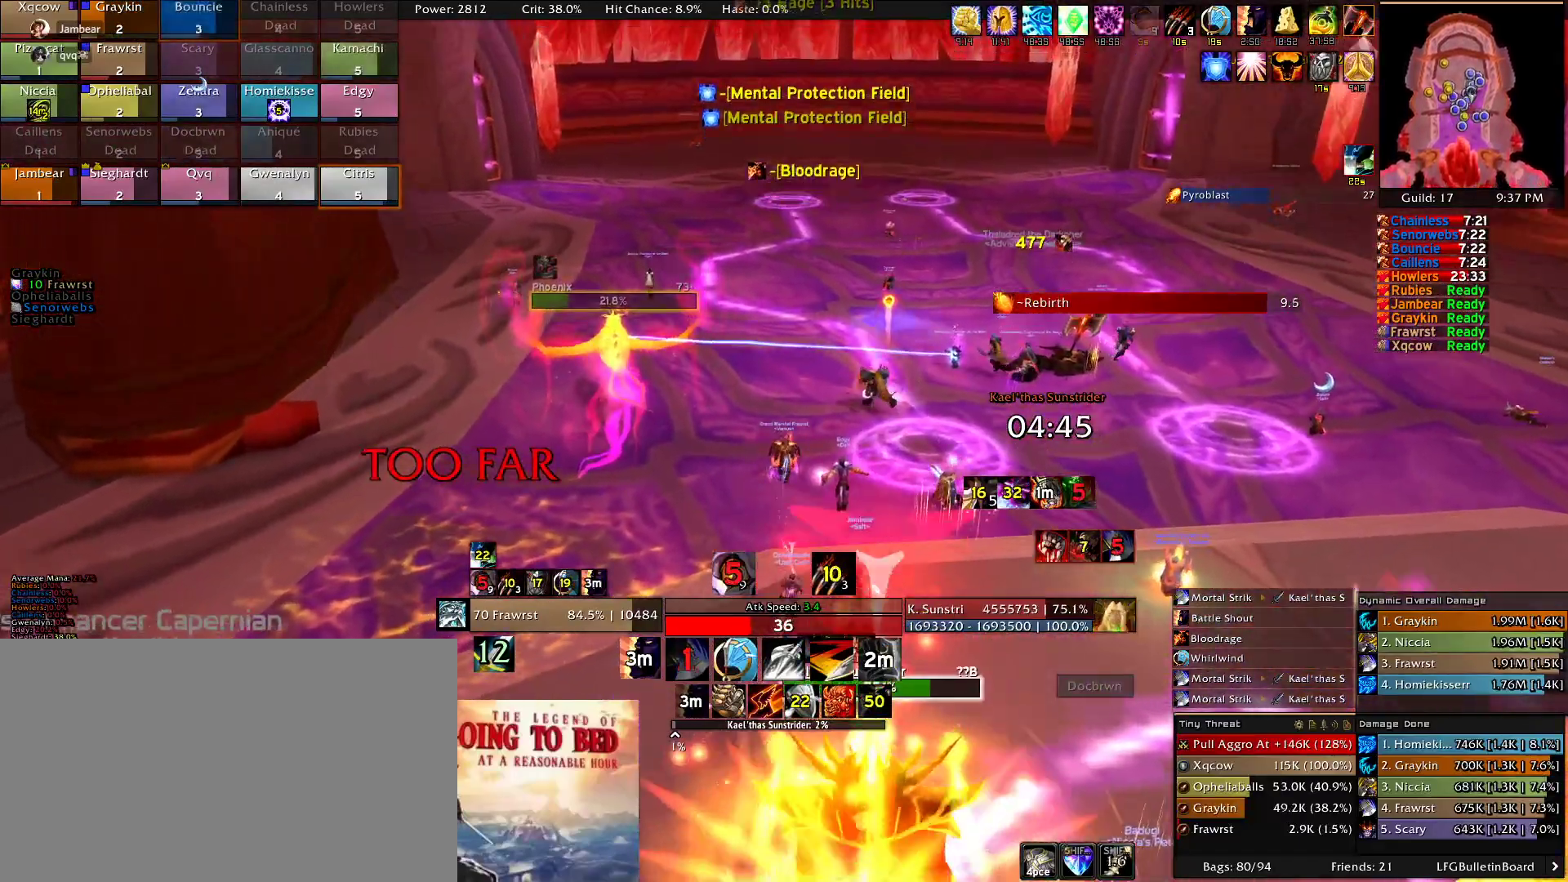
{"keys": [], "mouse": ["right"], "events": []}
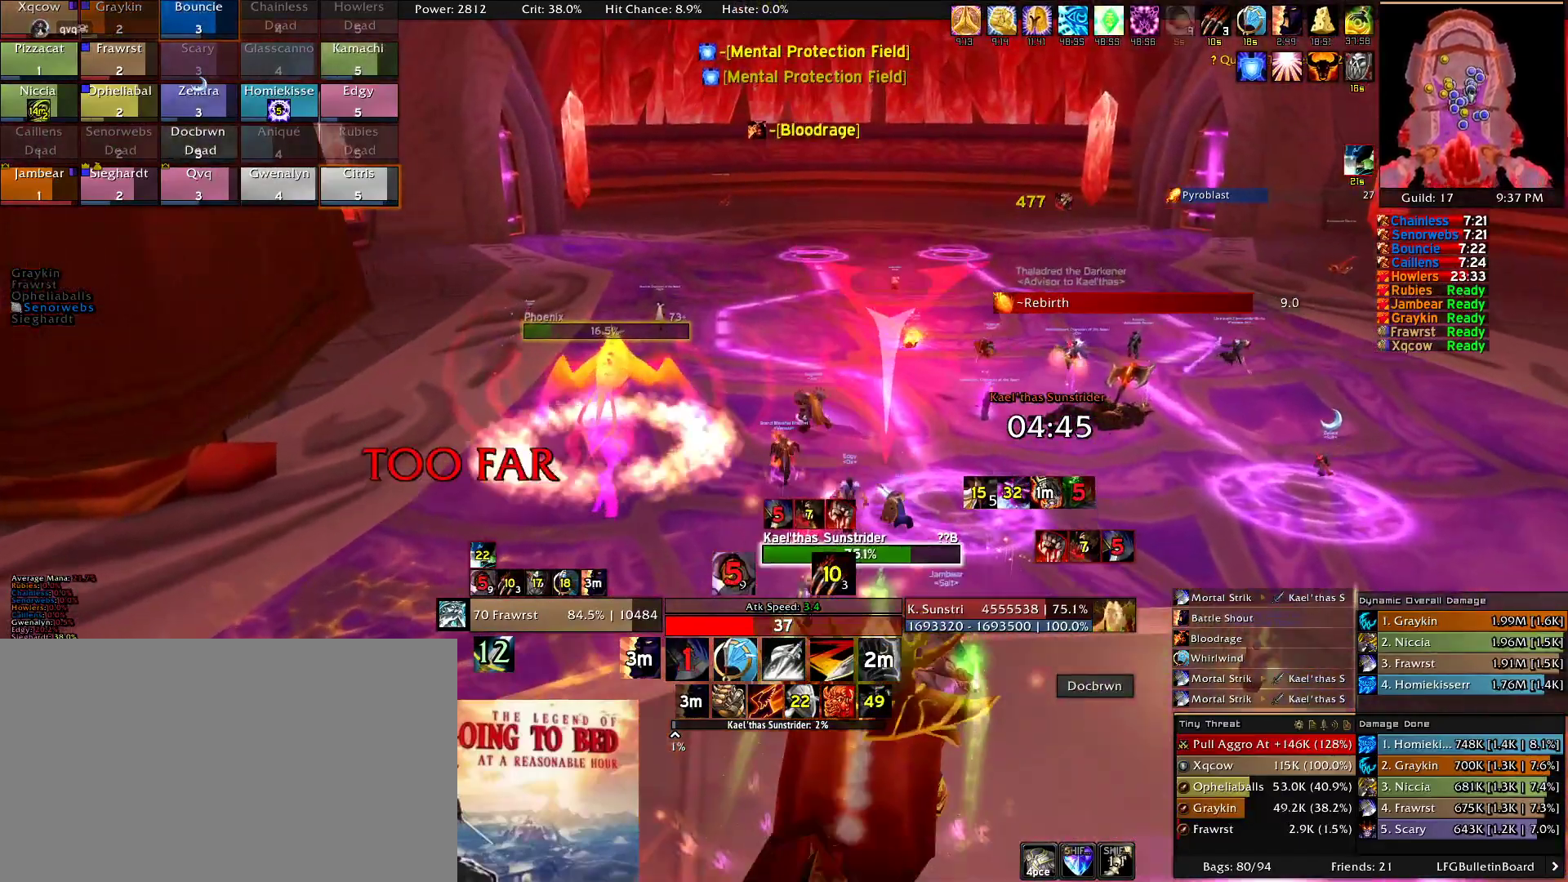
{"keys": [], "mouse": [], "events": [[367, "mouse_right", "up"]]}
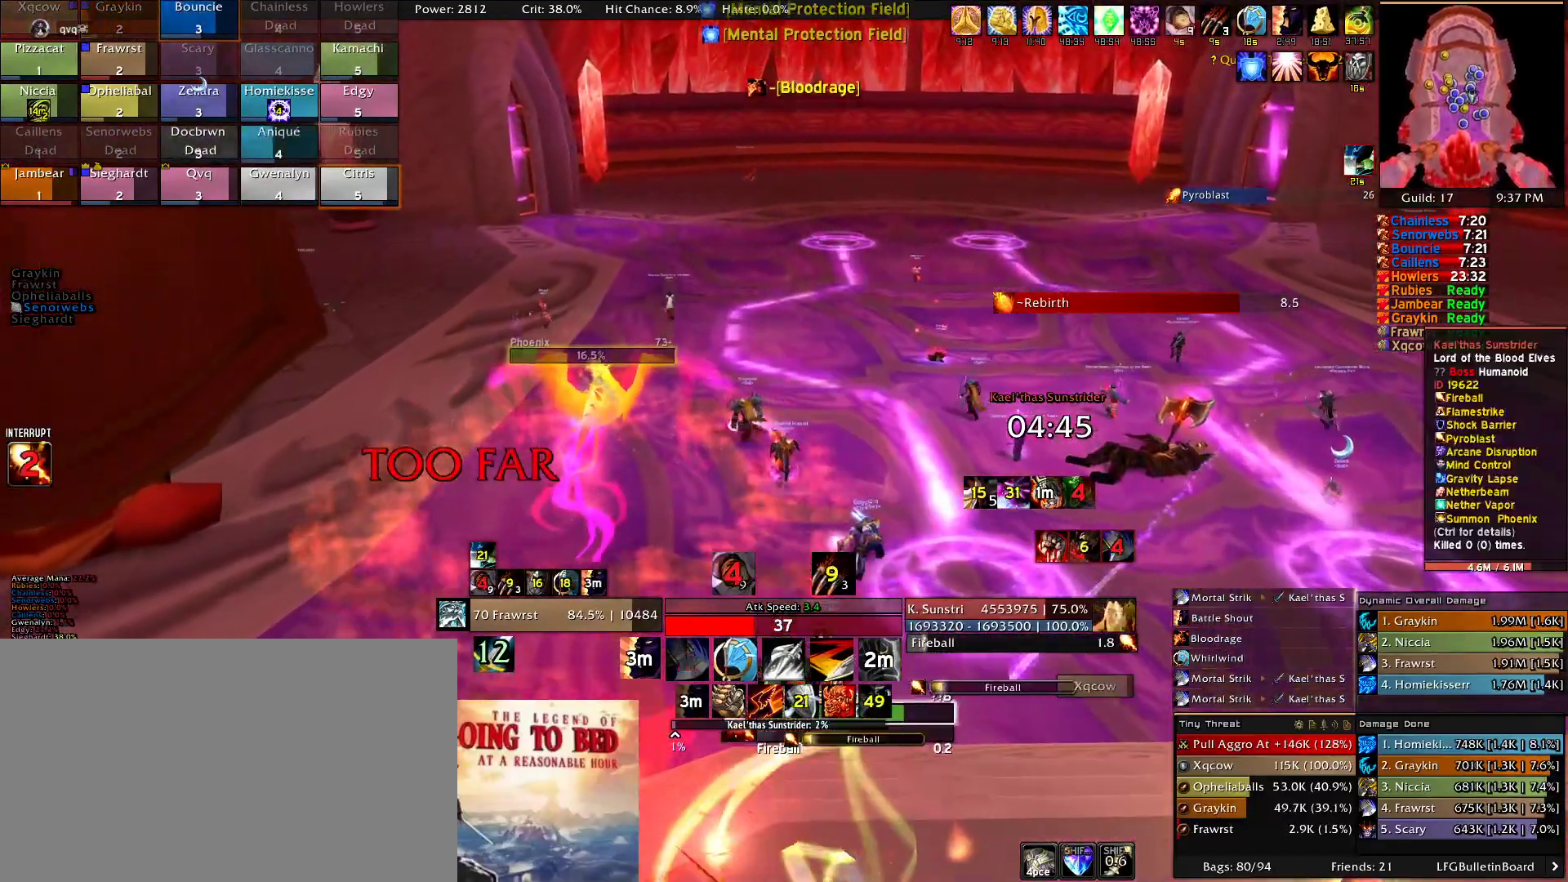
{"keys": [], "mouse": [], "events": []}
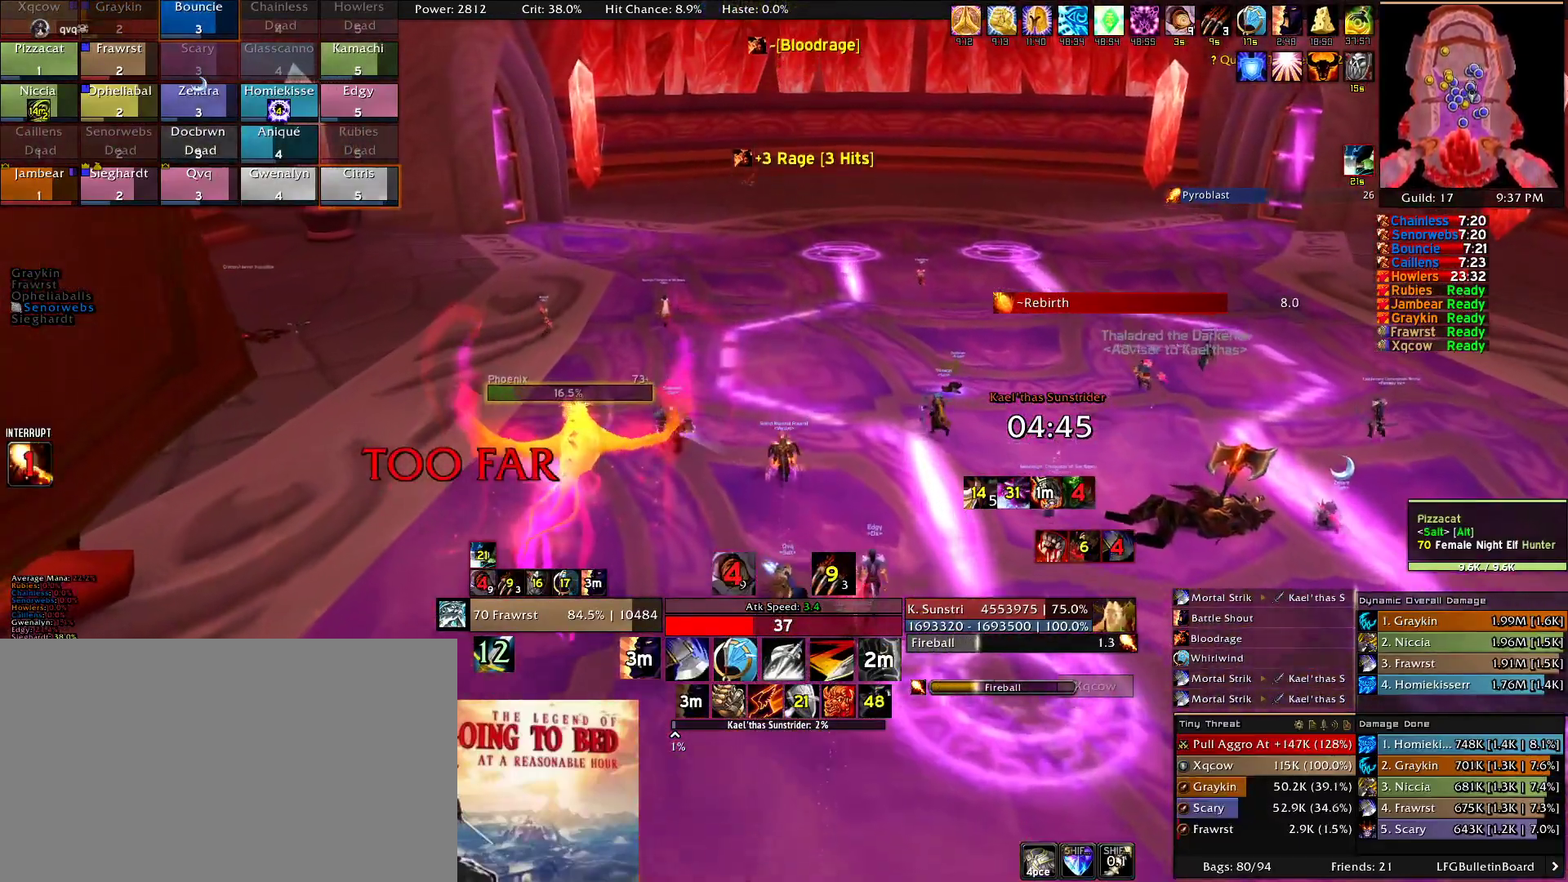
{"keys": [], "mouse": ["right"], "events": [[250, "mouse_right", "down"]]}
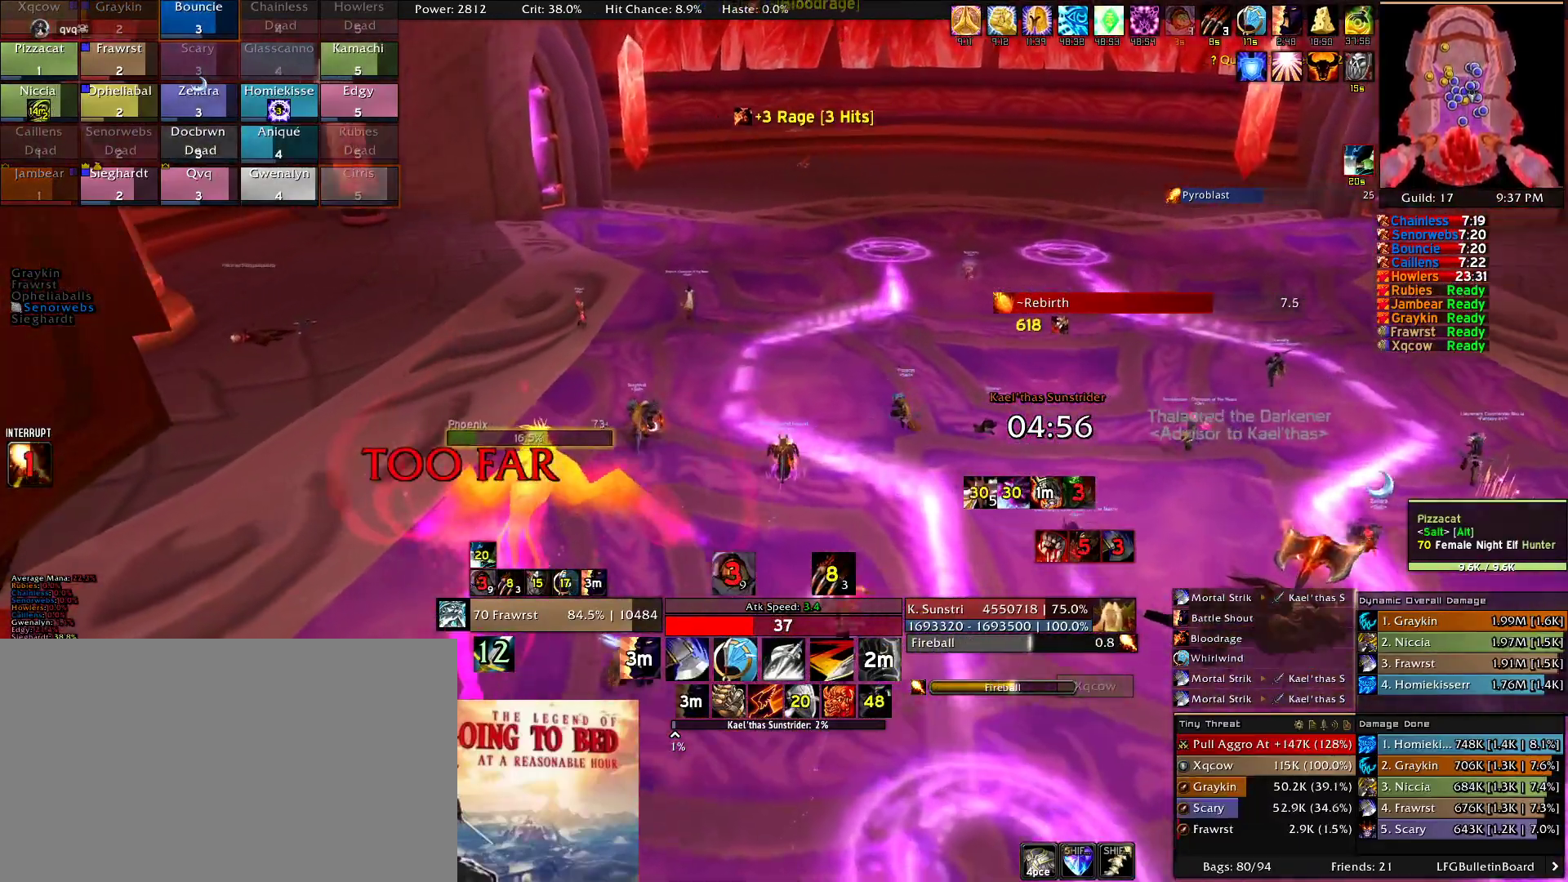
{"keys": [], "mouse": [], "events": [[84, "mouse_right", "up"]]}
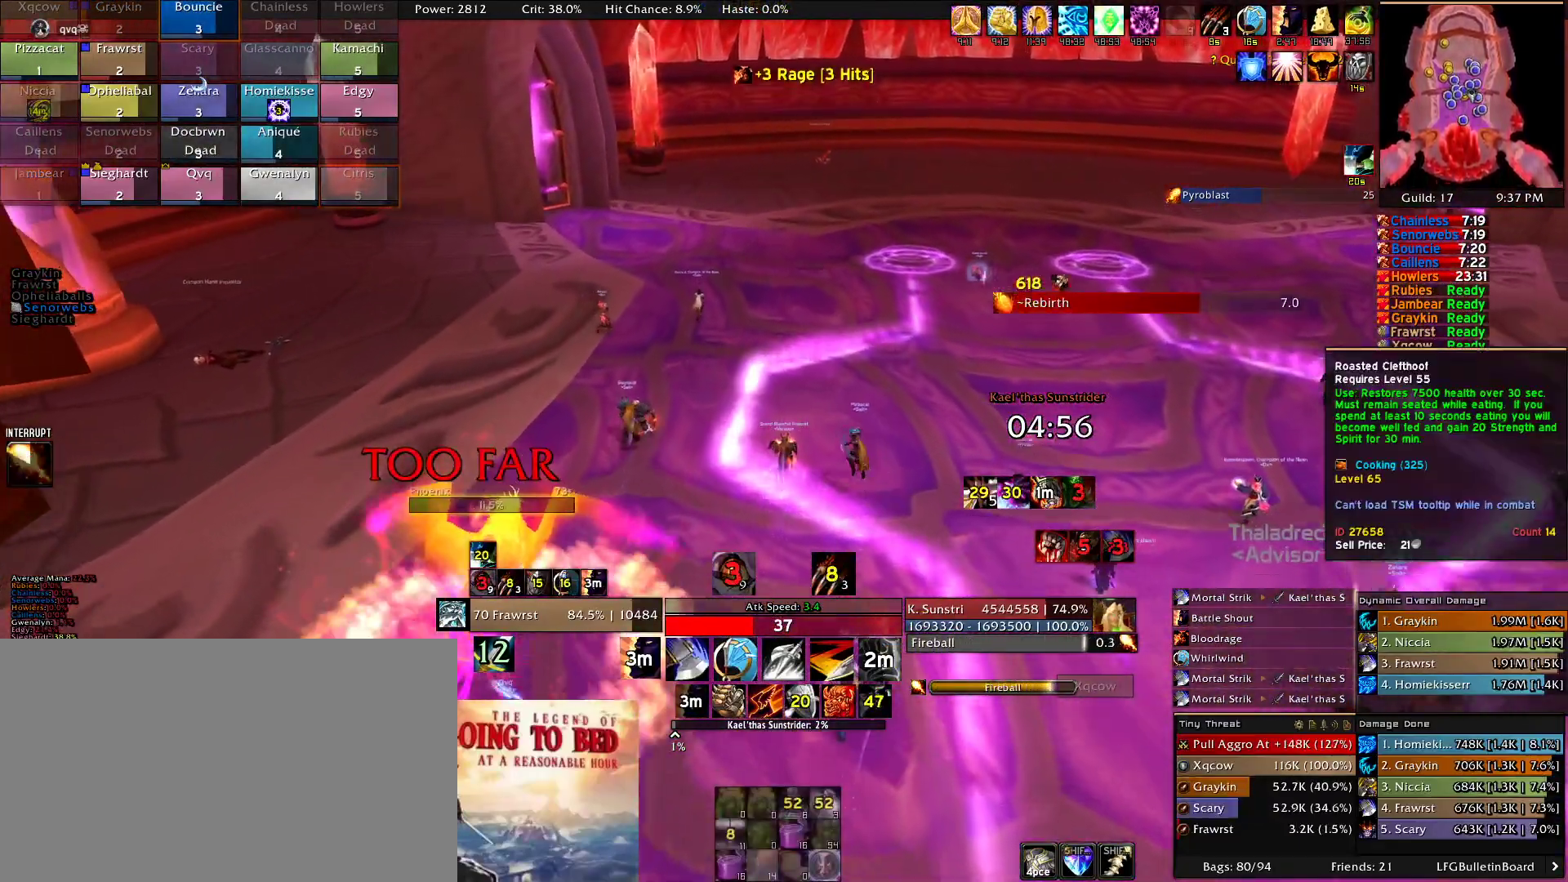
{"keys": [], "mouse": [], "events": []}
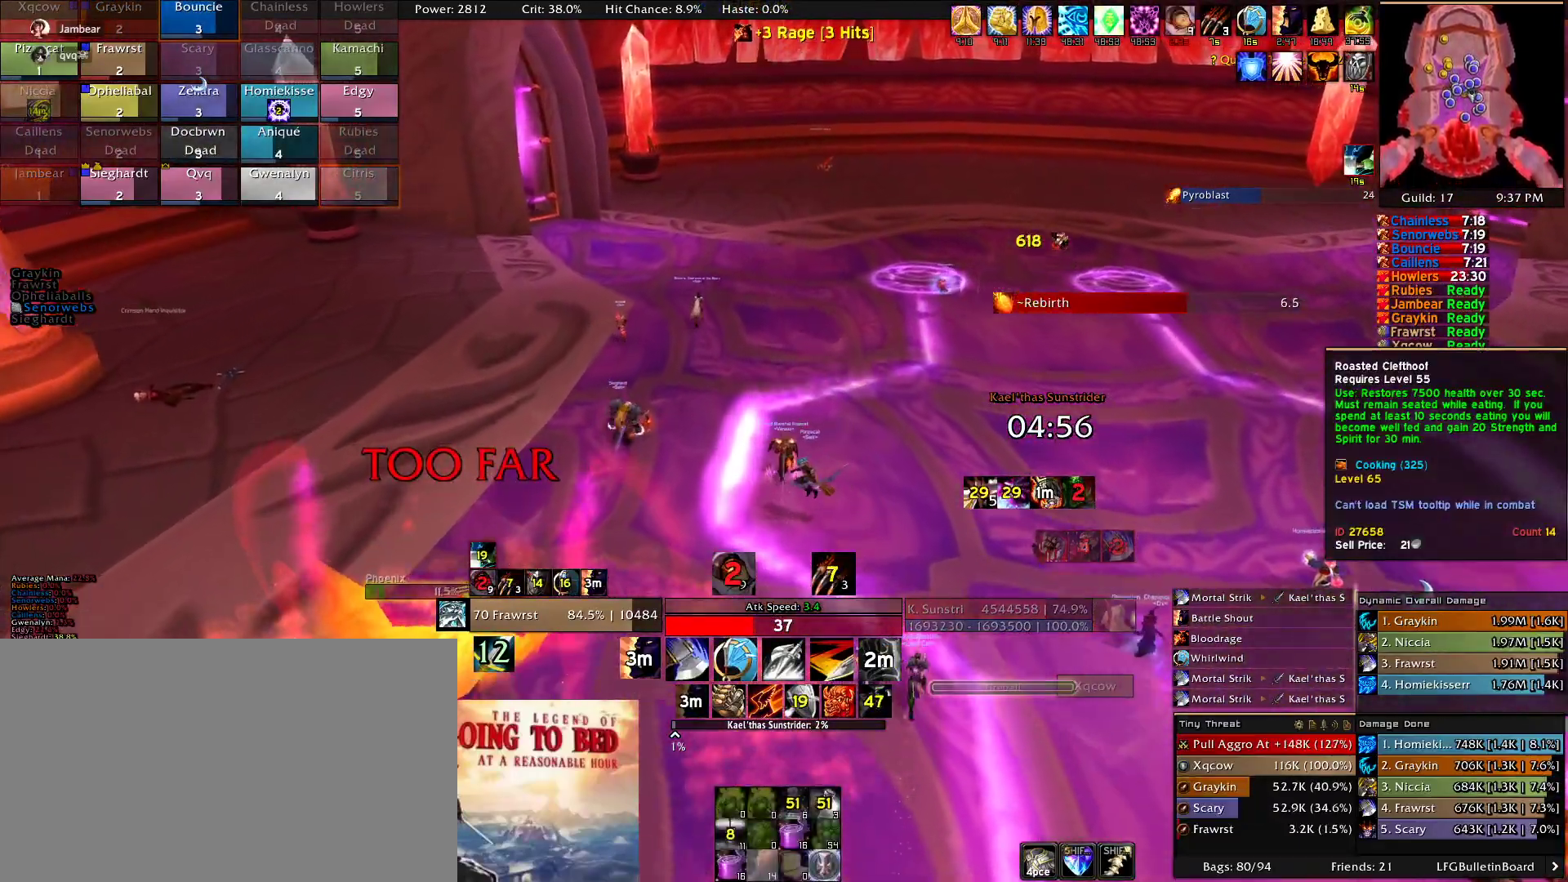
{"keys": [], "mouse": [], "events": []}
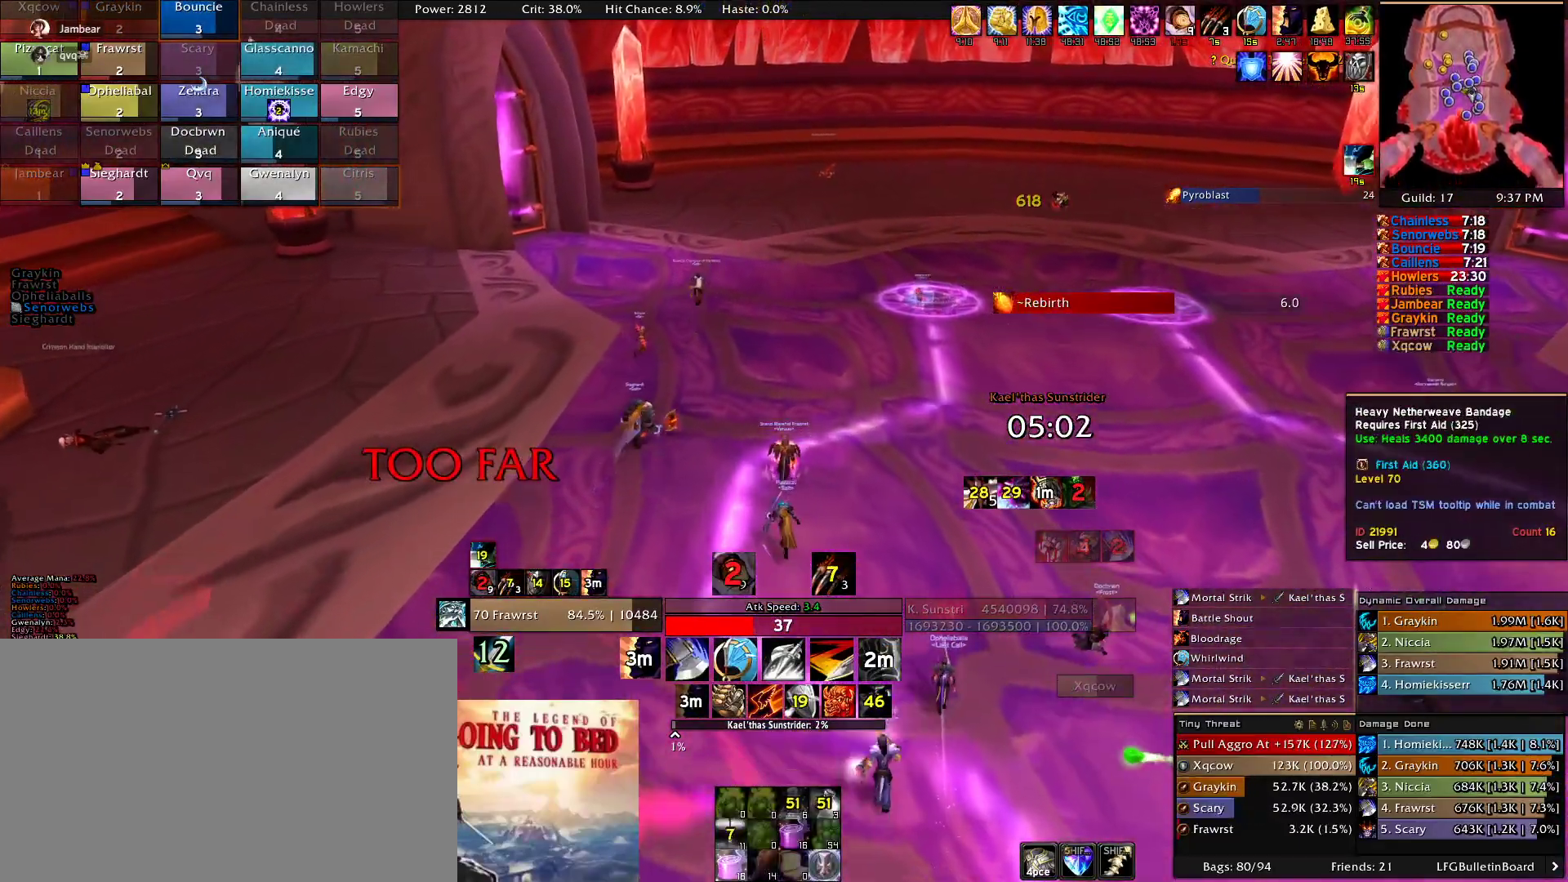
{"keys": [], "mouse": [], "events": []}
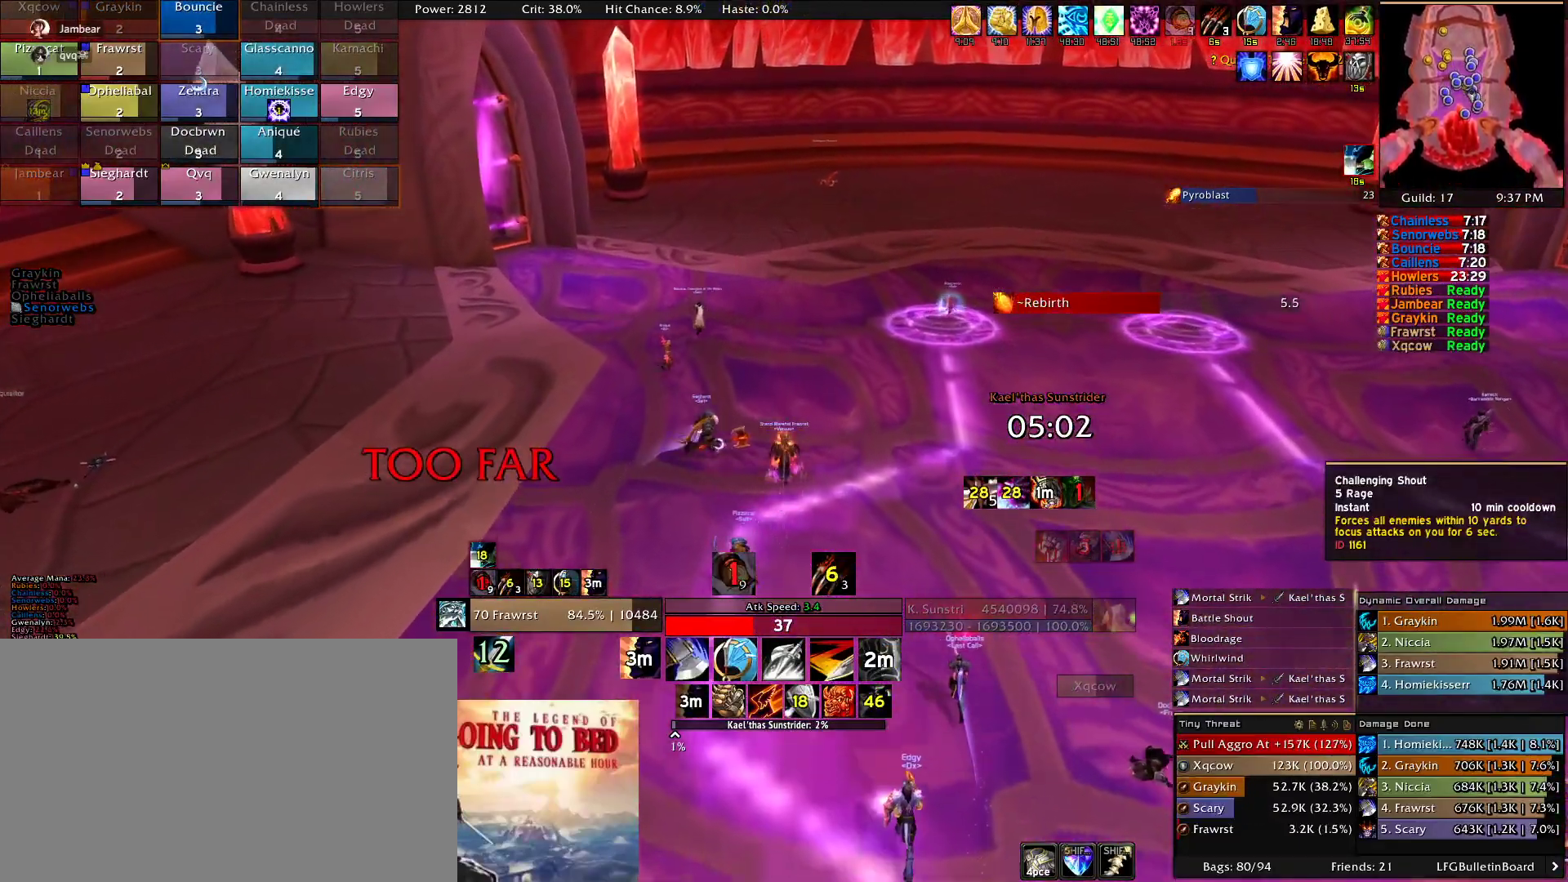
{"keys": [], "mouse": [], "events": []}
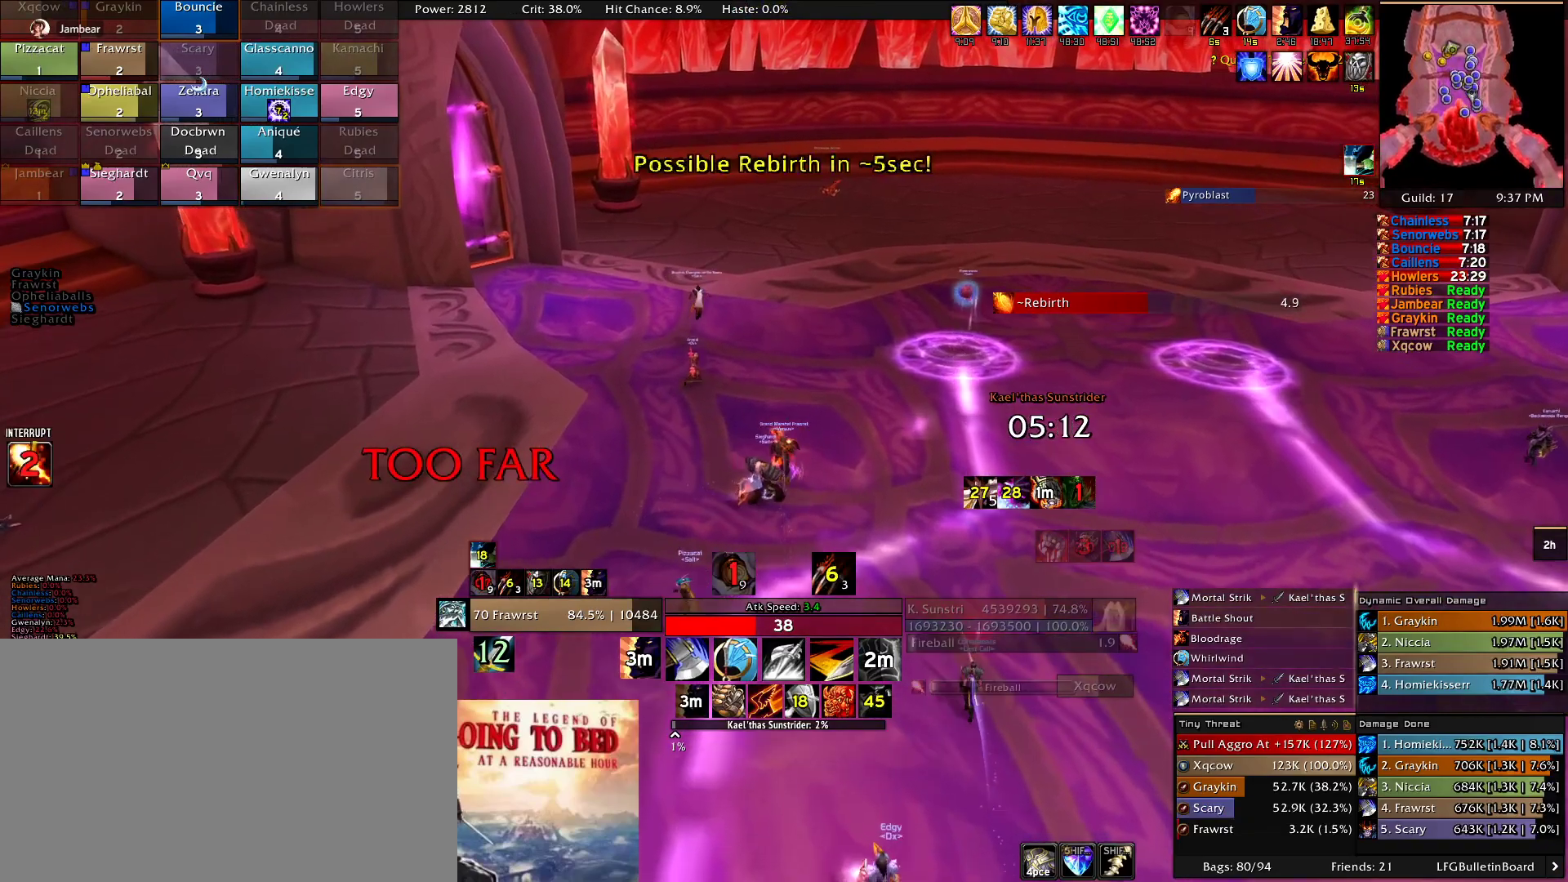
{"keys": [], "mouse": [], "events": [[150, "mouse_left", "down"], [200, "mouse_left", "up"]]}
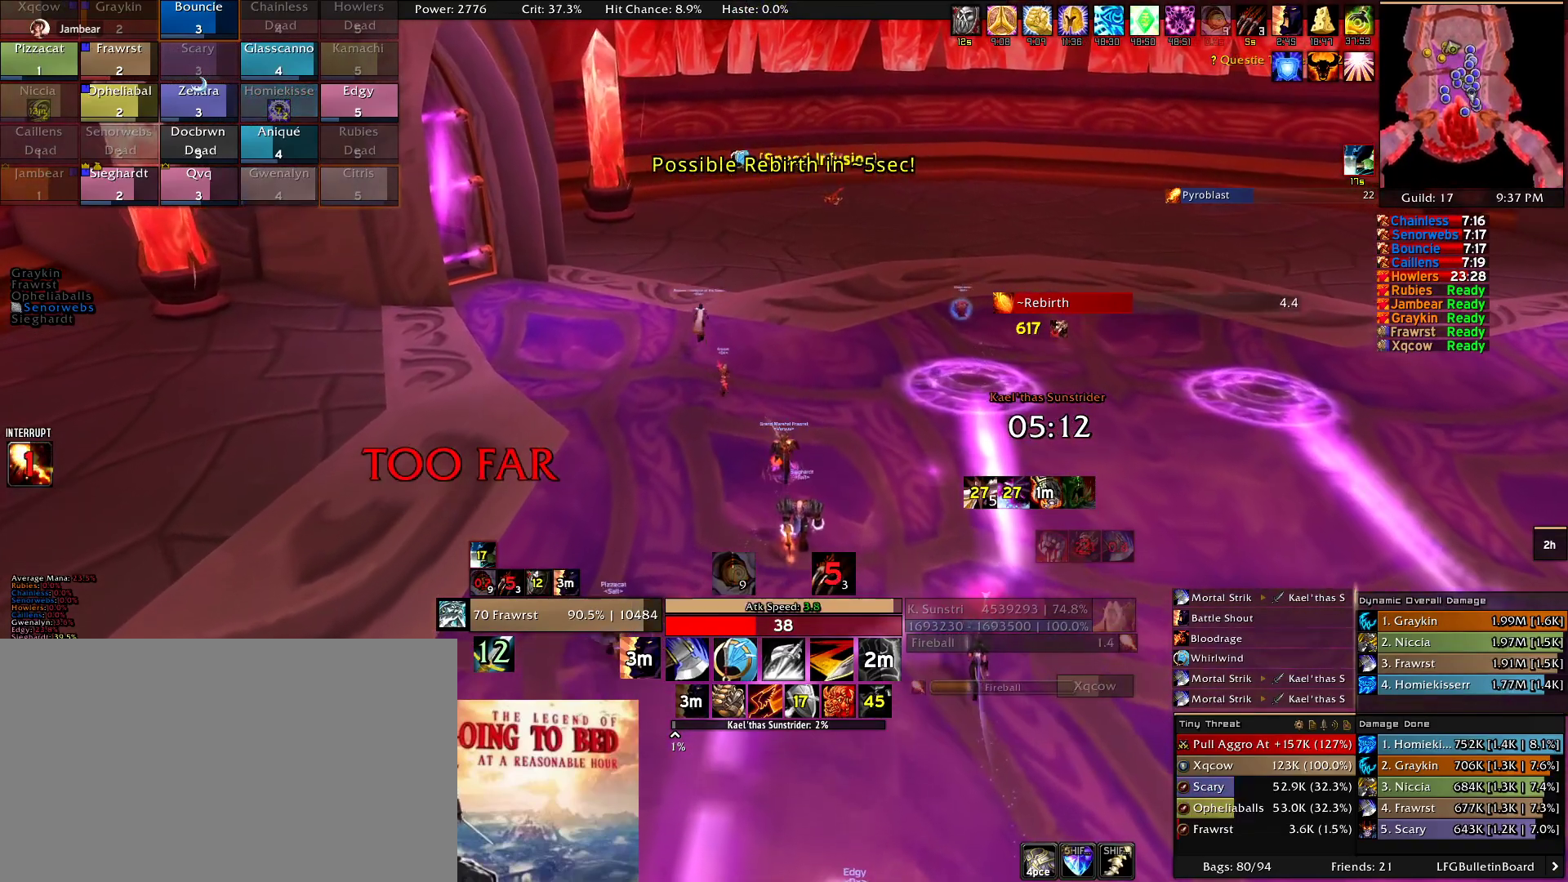
{"keys": [], "mouse": ["right"], "events": [[267, "mouse_right", "down"]]}
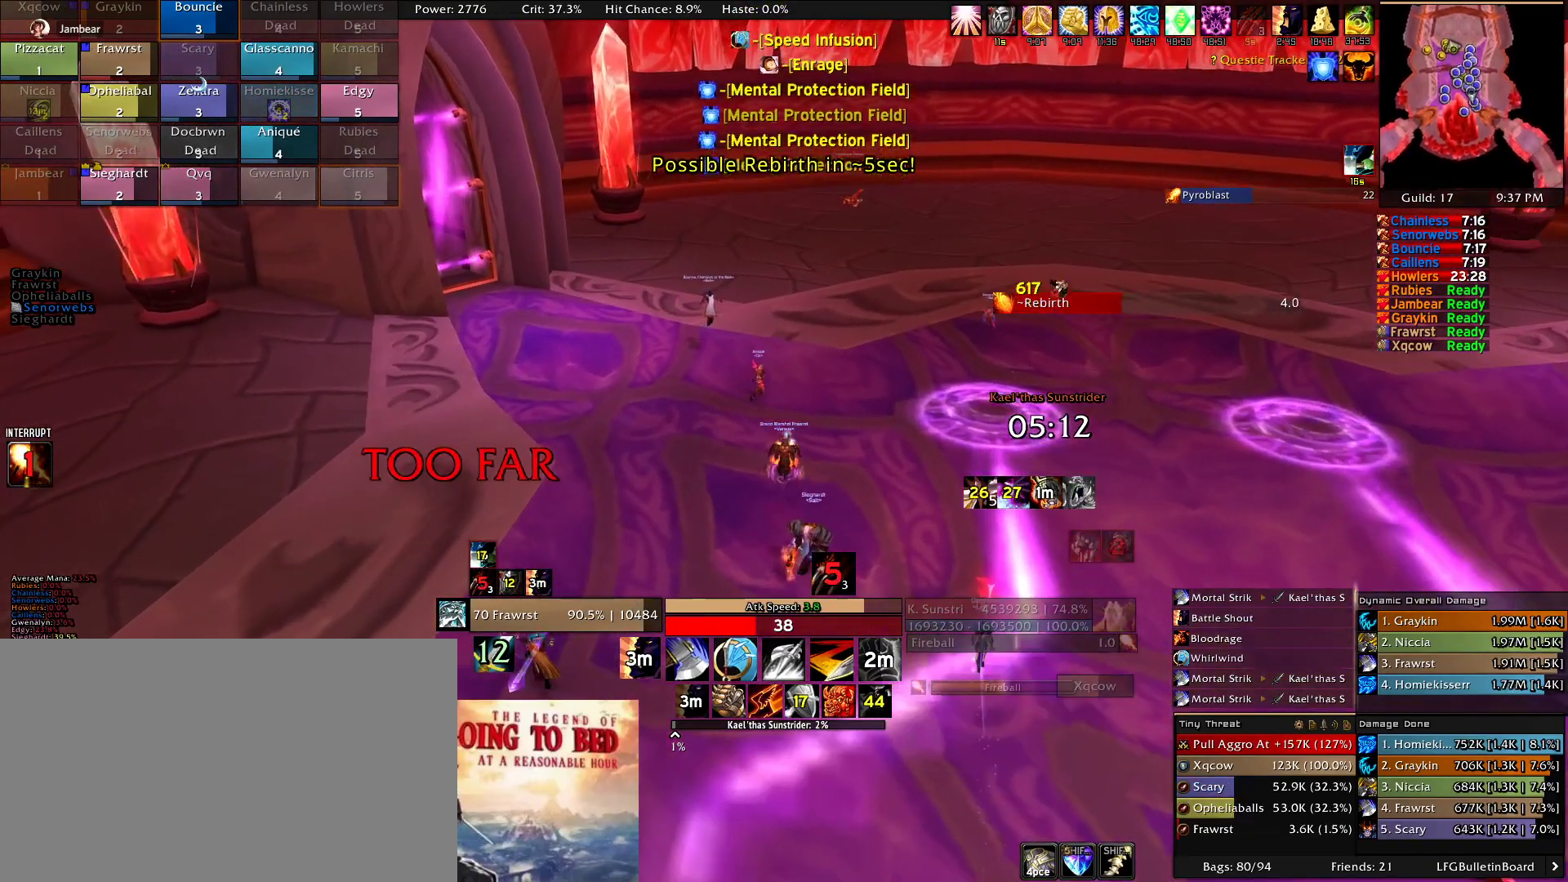
{"keys": [], "mouse": ["right"], "events": []}
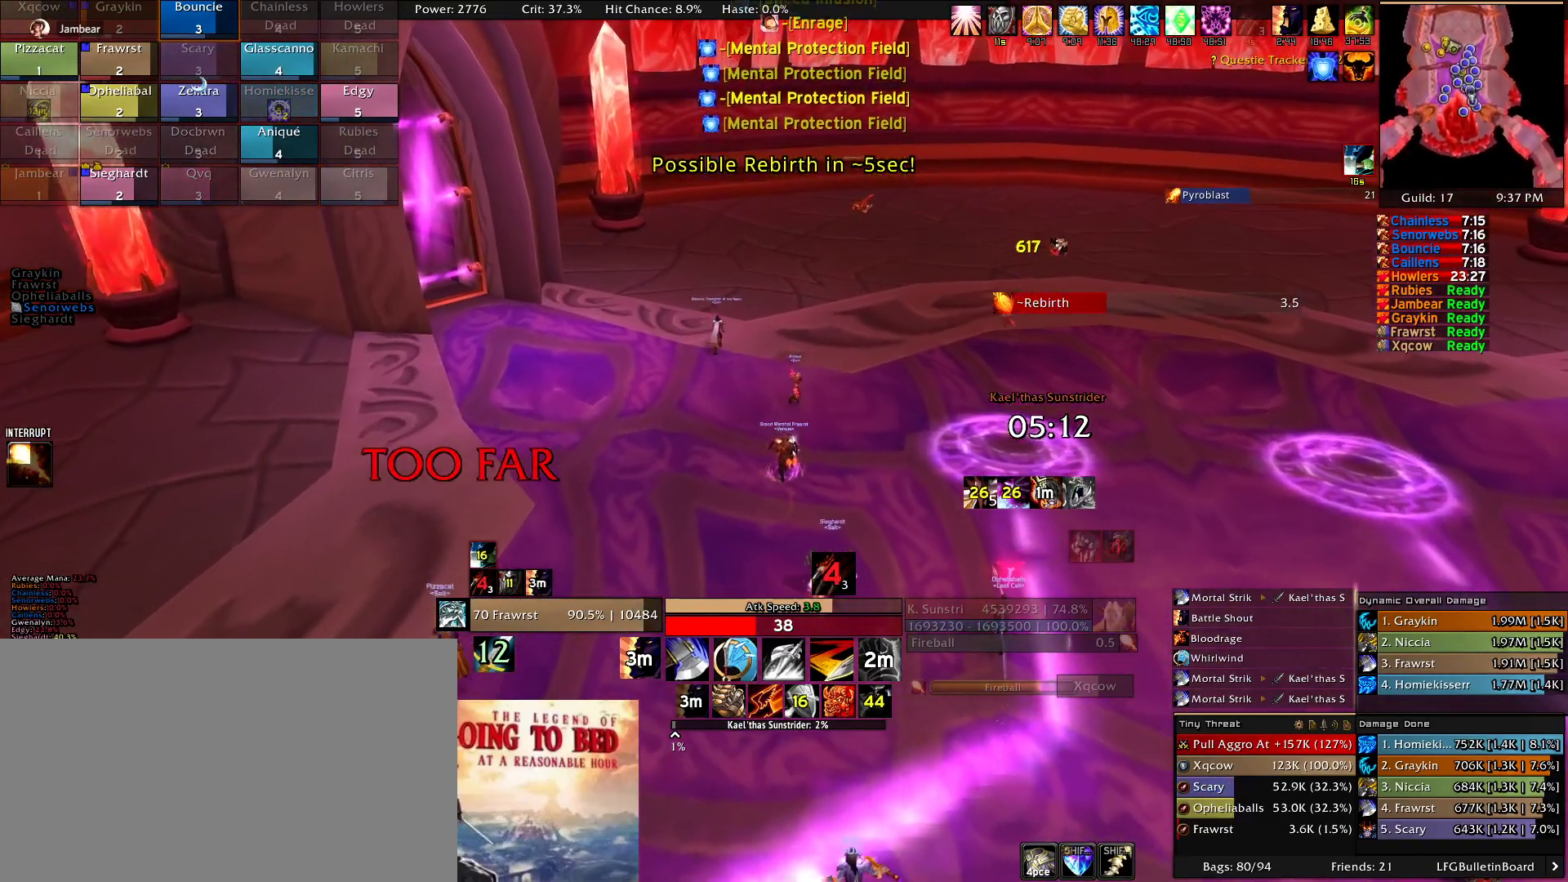
{"keys": ["w"], "mouse": [], "events": [[150, "w", "down"], [250, "mouse_right", "up"]]}
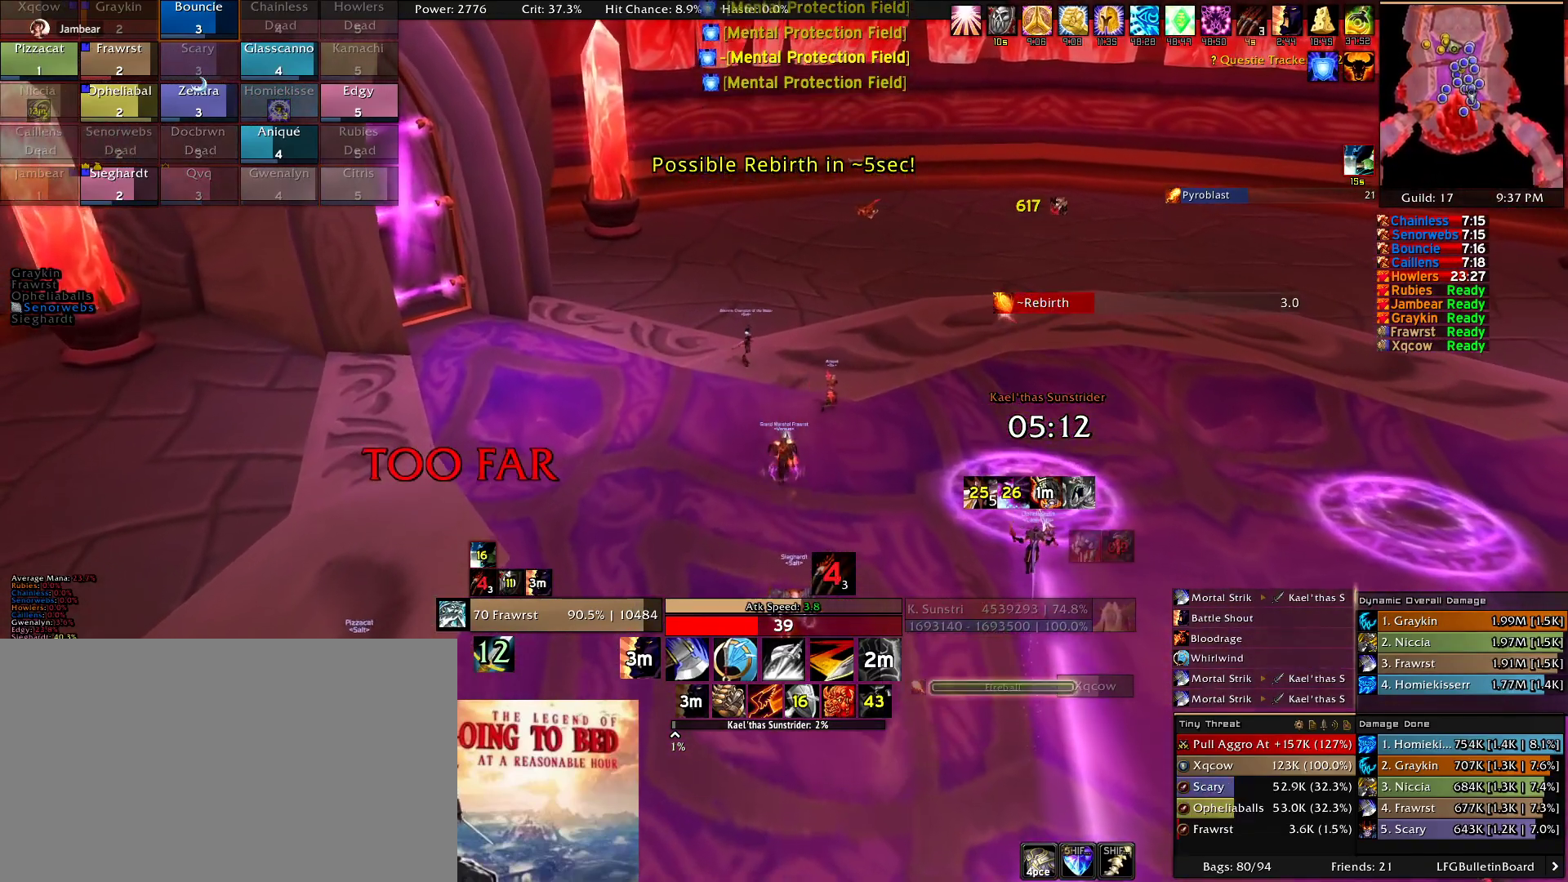
{"keys": ["w"], "mouse": [], "events": []}
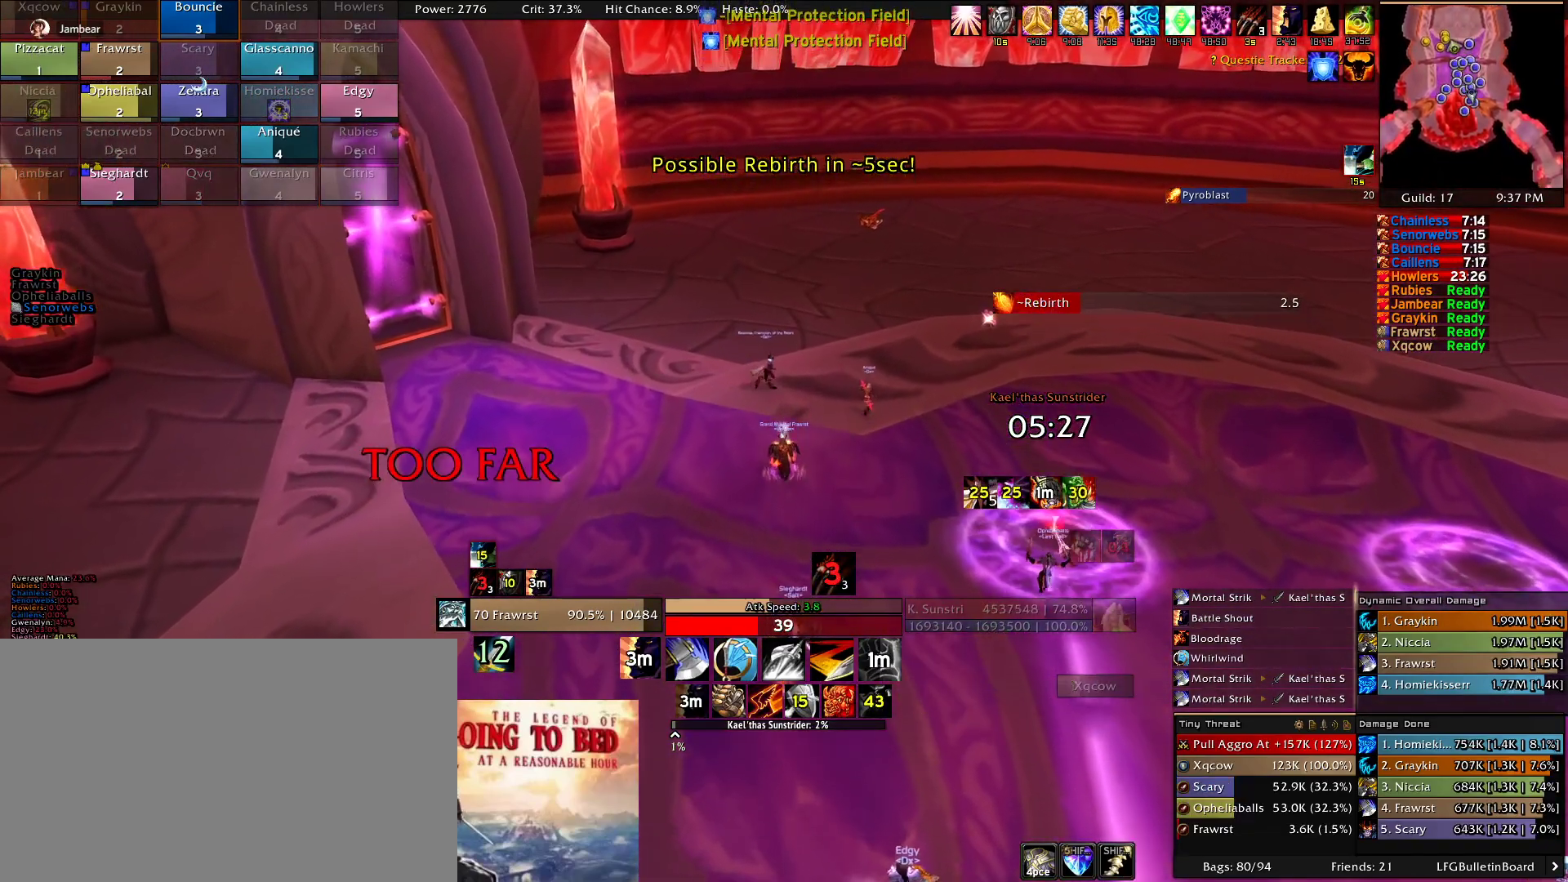
{"keys": ["w"], "mouse": [], "events": [[100, "mouse_left", "down"], [417, "mouse_left", "up"]]}
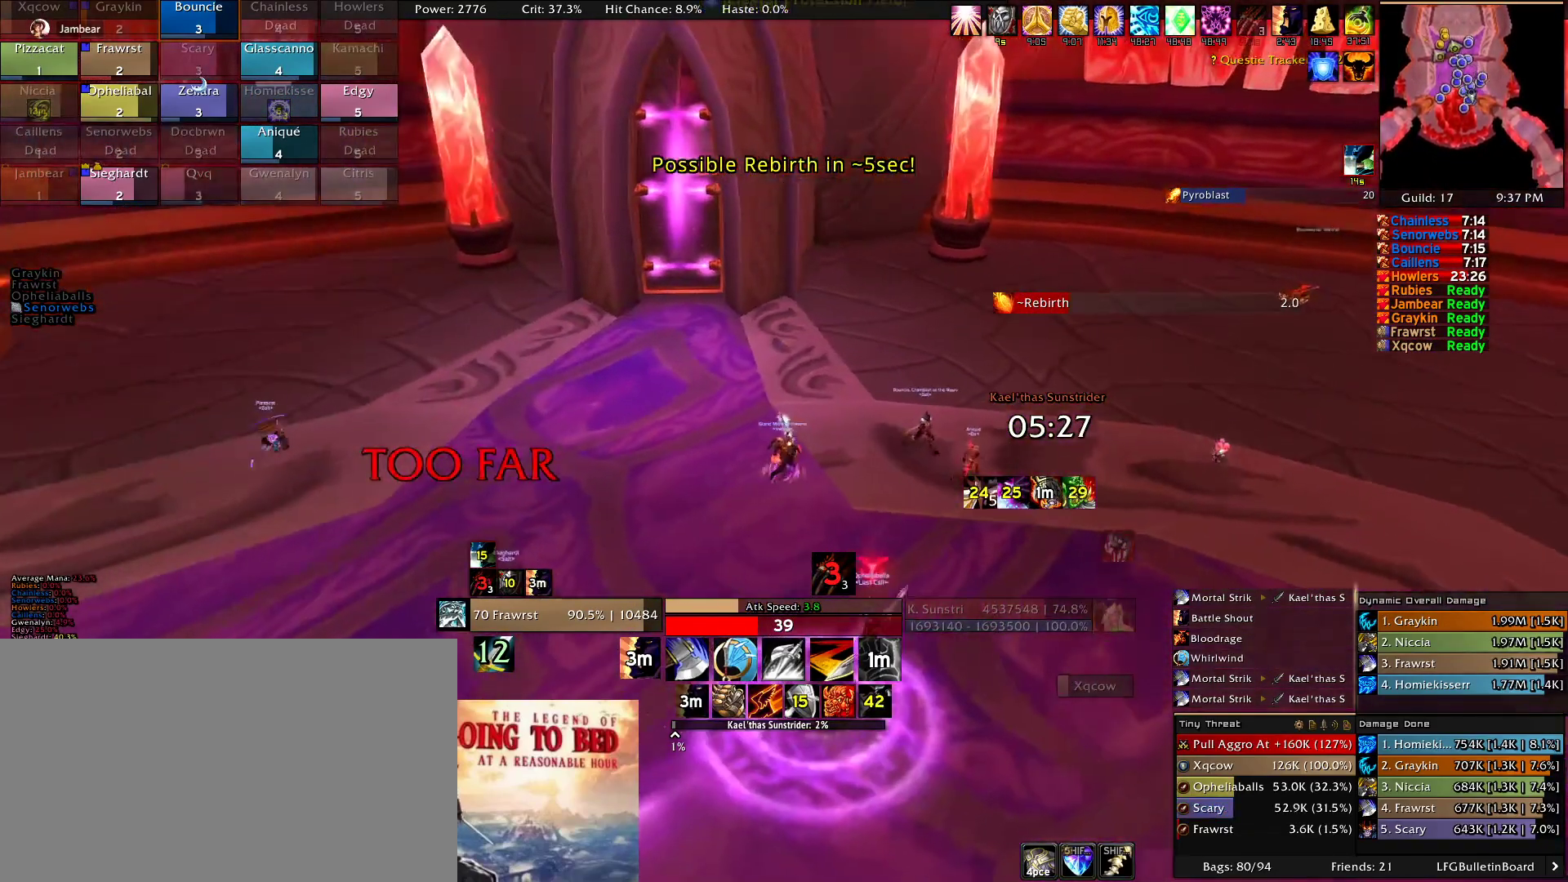
{"keys": ["w"], "mouse": [], "events": []}
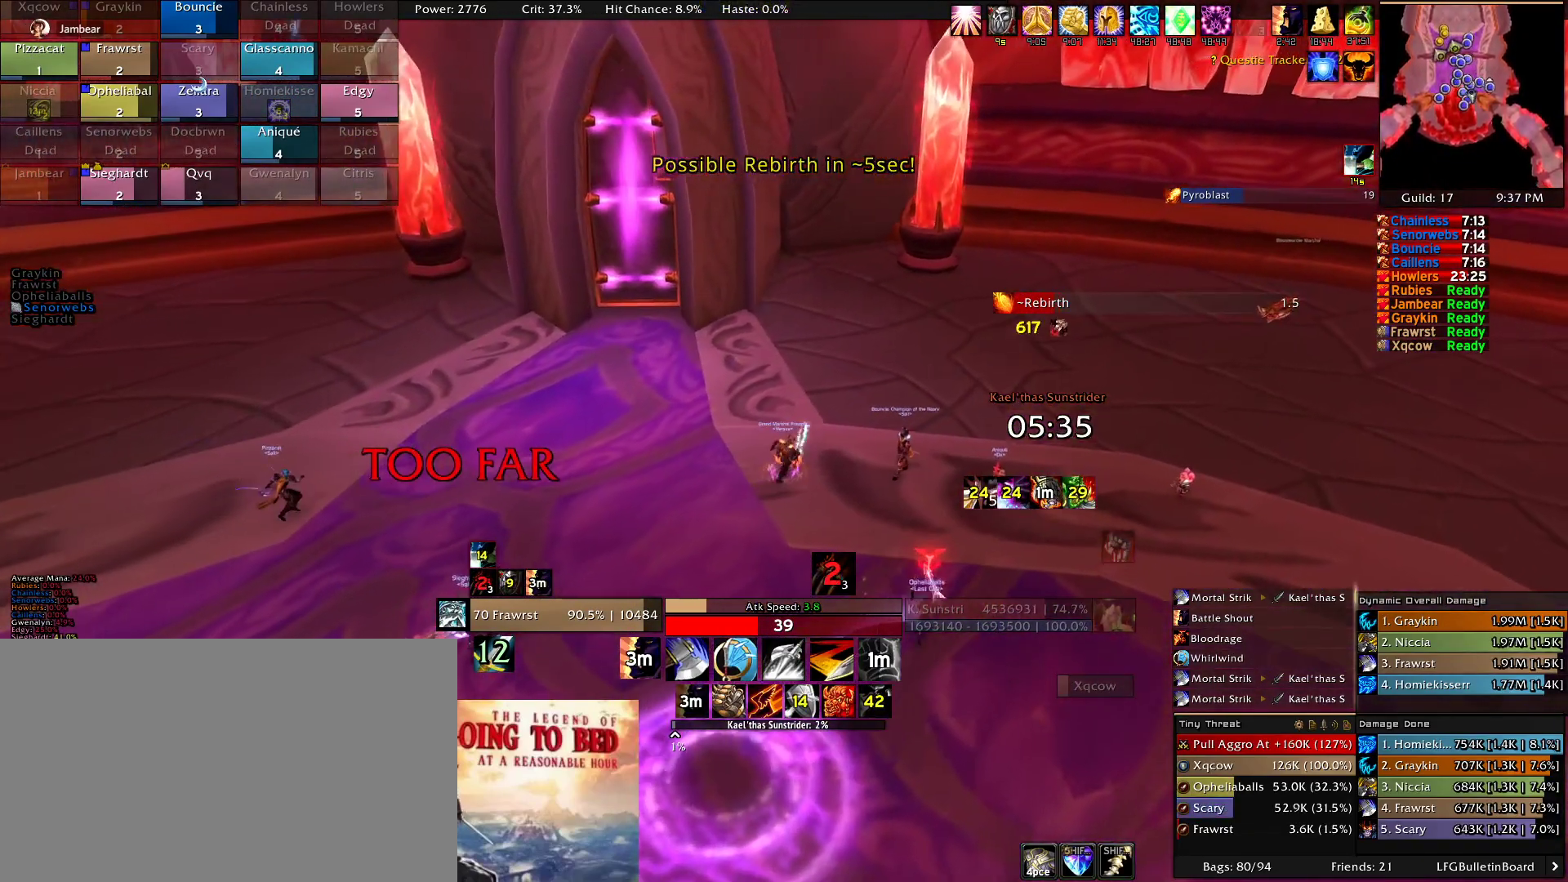
{"keys": ["w"], "mouse": [], "events": []}
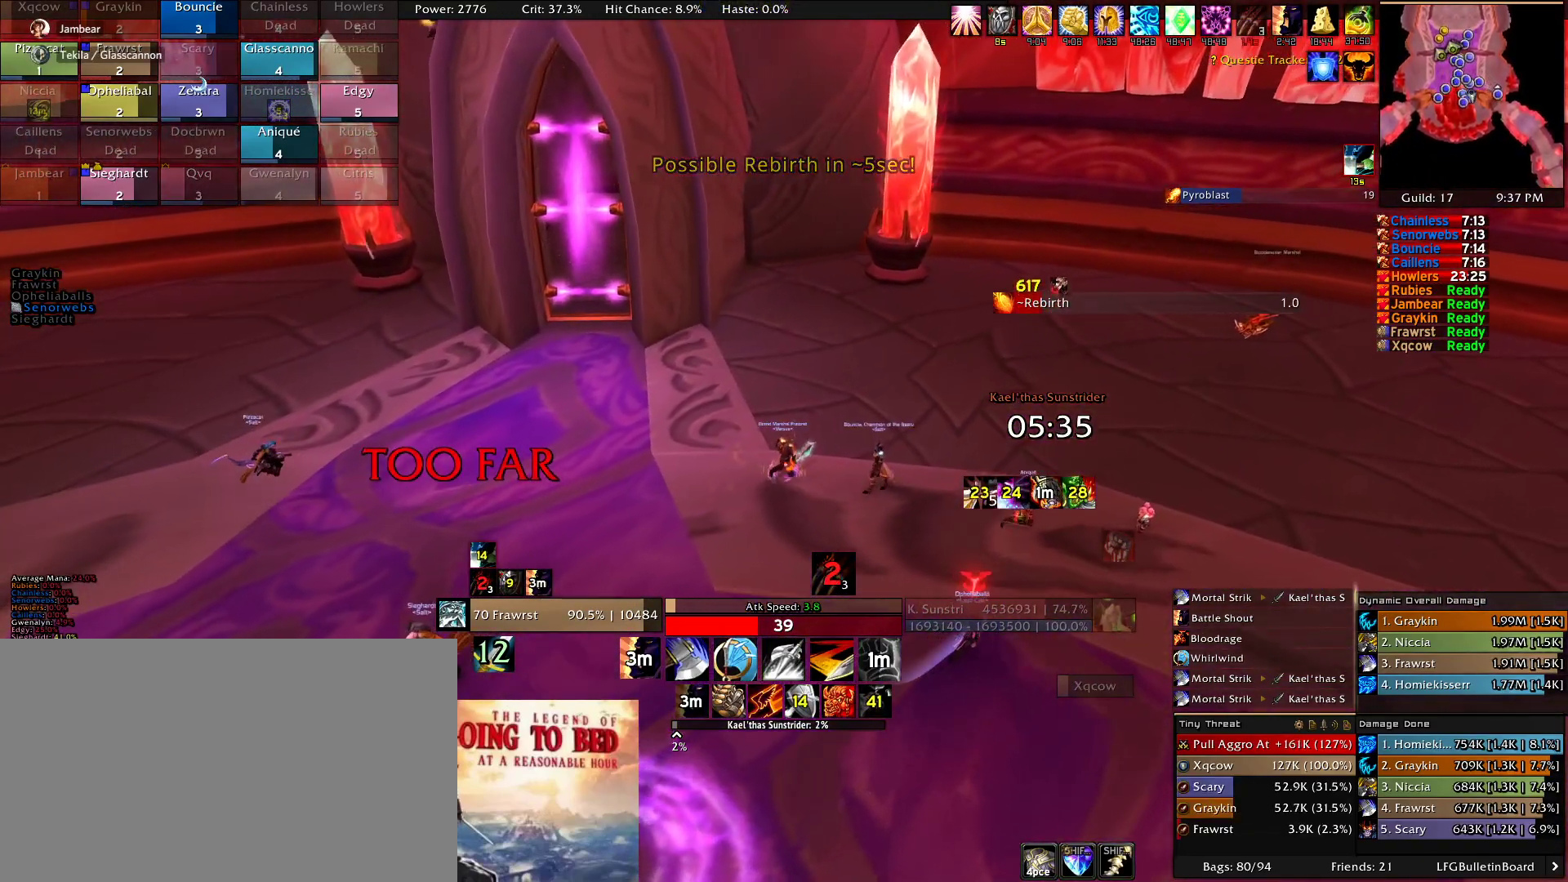
{"keys": ["w"], "mouse": [], "events": []}
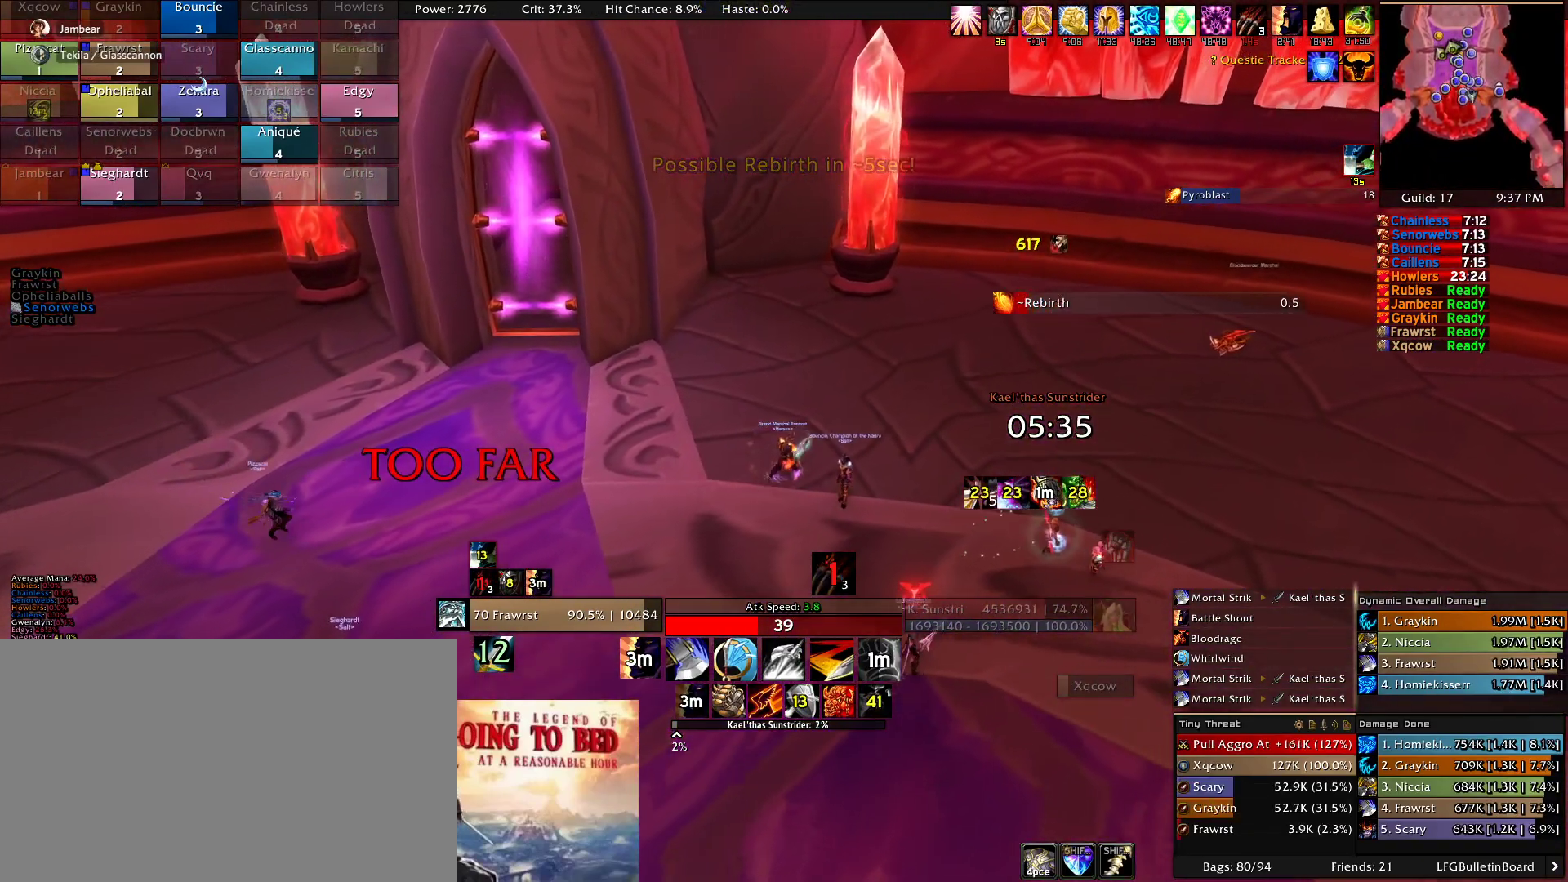
{"keys": ["w"], "mouse": ["left"], "events": [[434, "mouse_left", "down"]]}
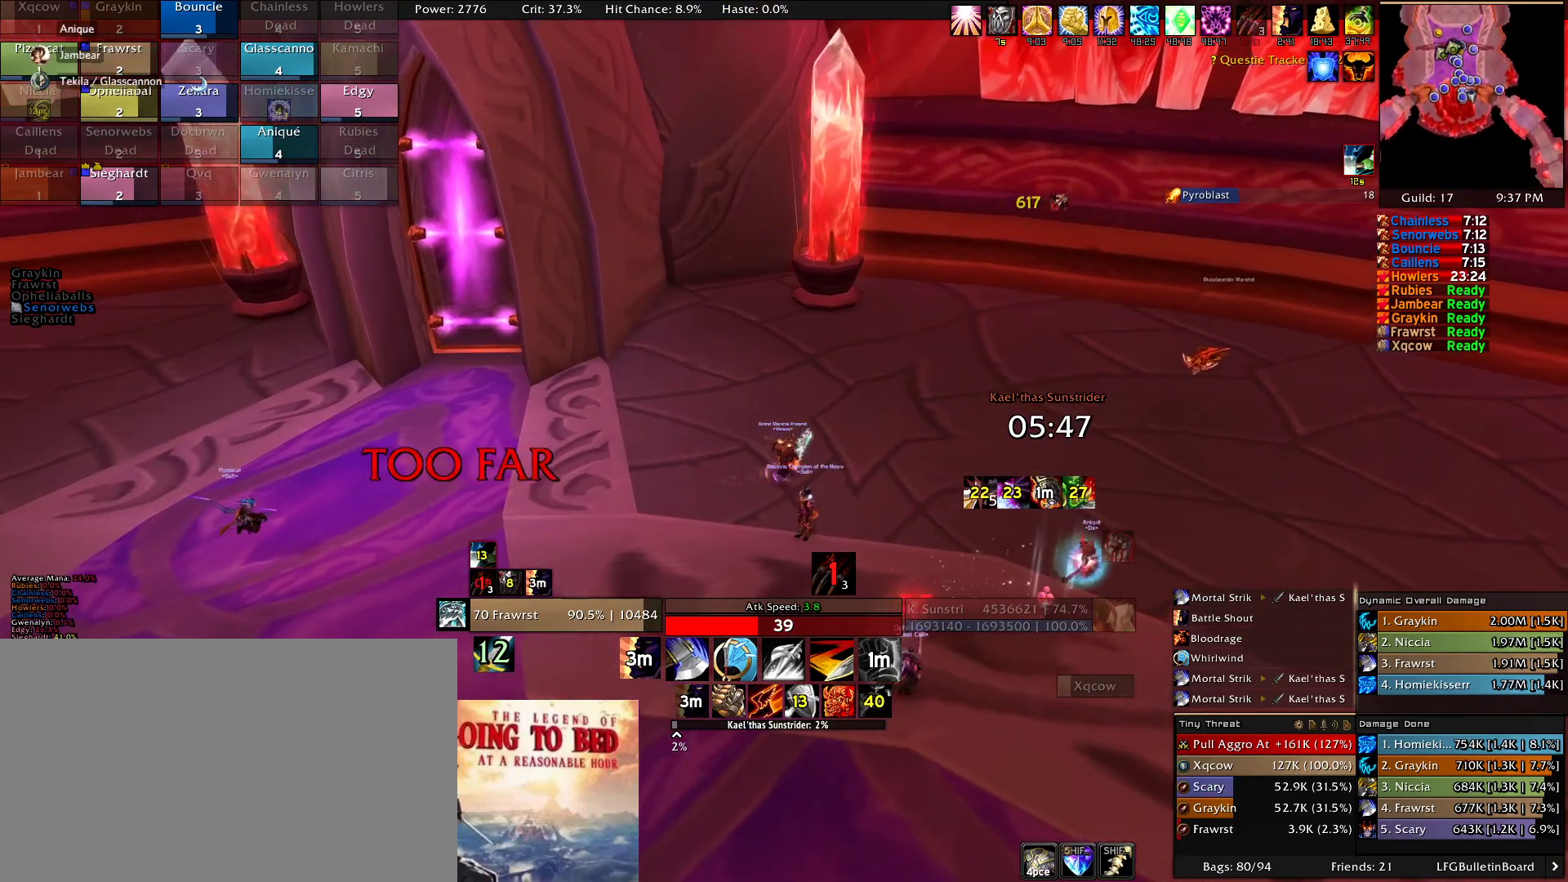
{"keys": ["w"], "mouse": [], "events": [[400, "mouse_left", "up"]]}
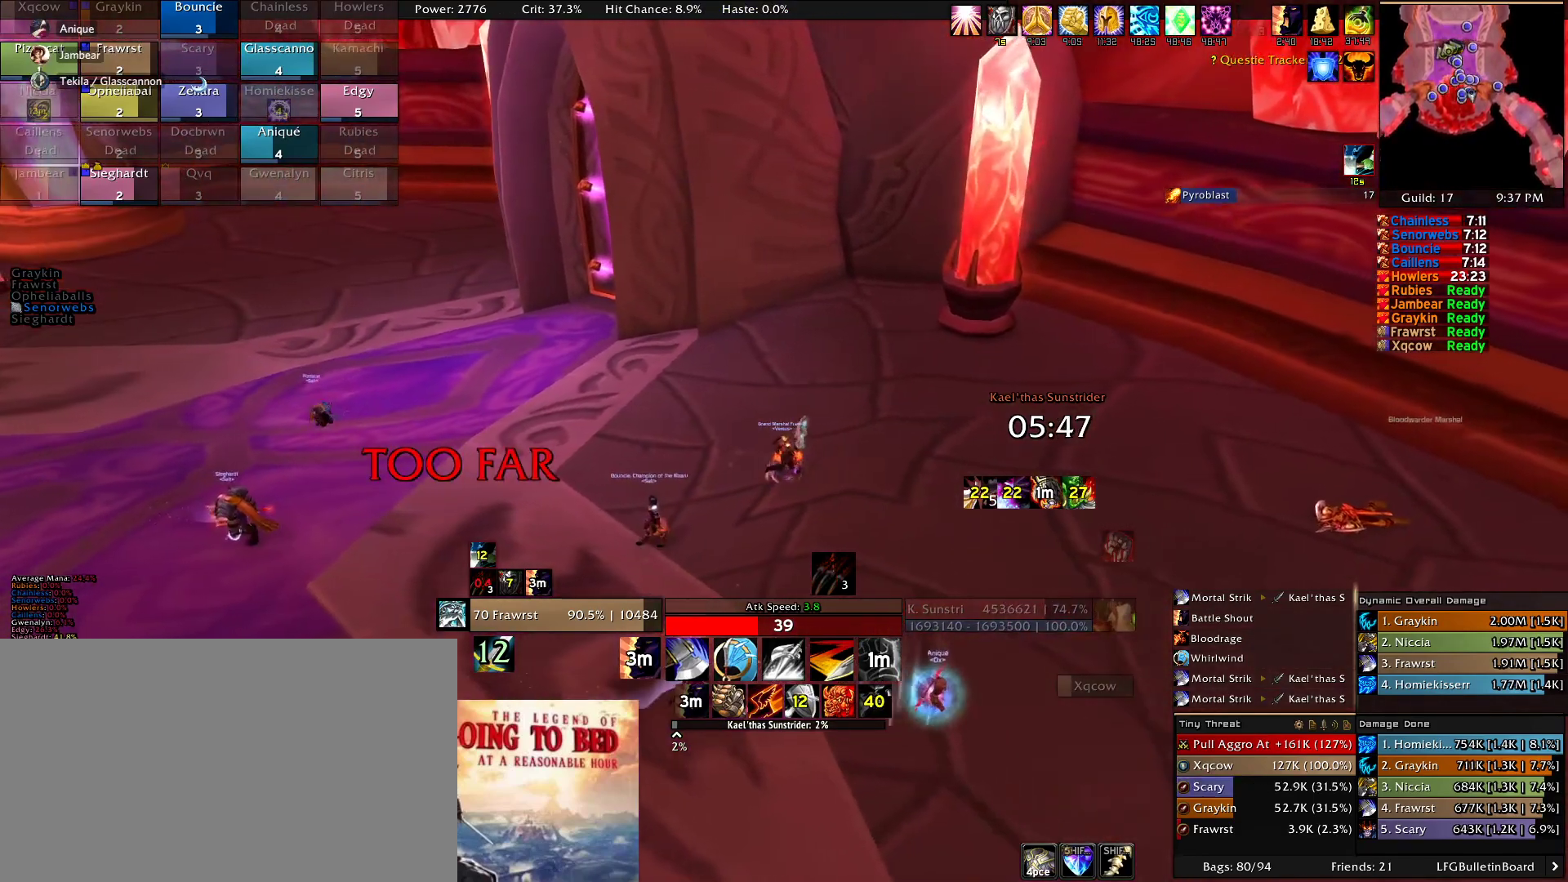
{"keys": ["w"], "mouse": [], "events": []}
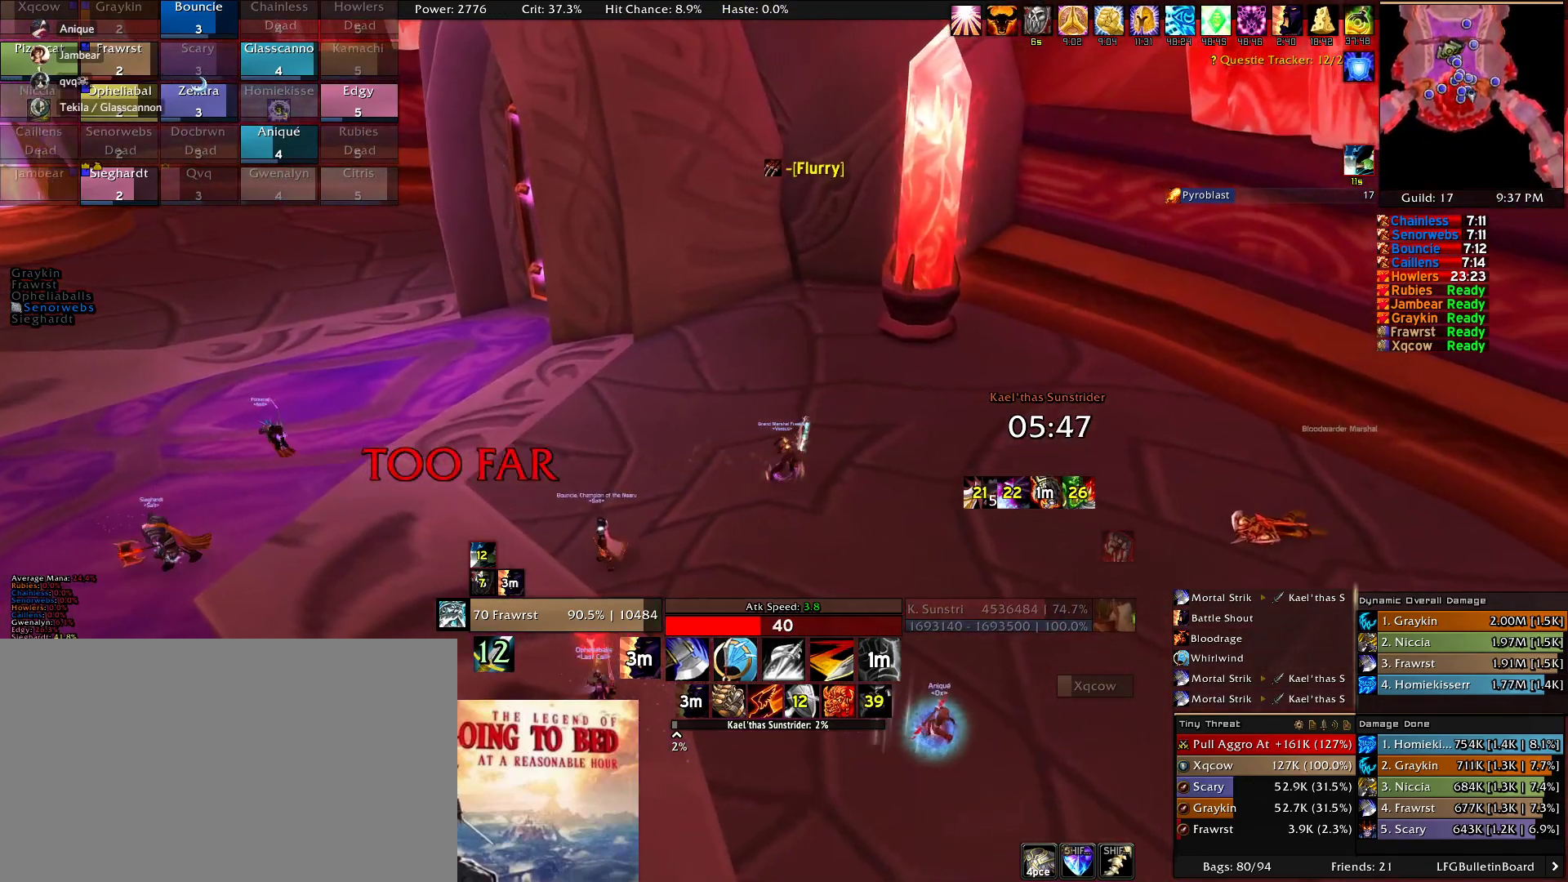
{"keys": [], "mouse": [], "events": [[17, "w", "up"]]}
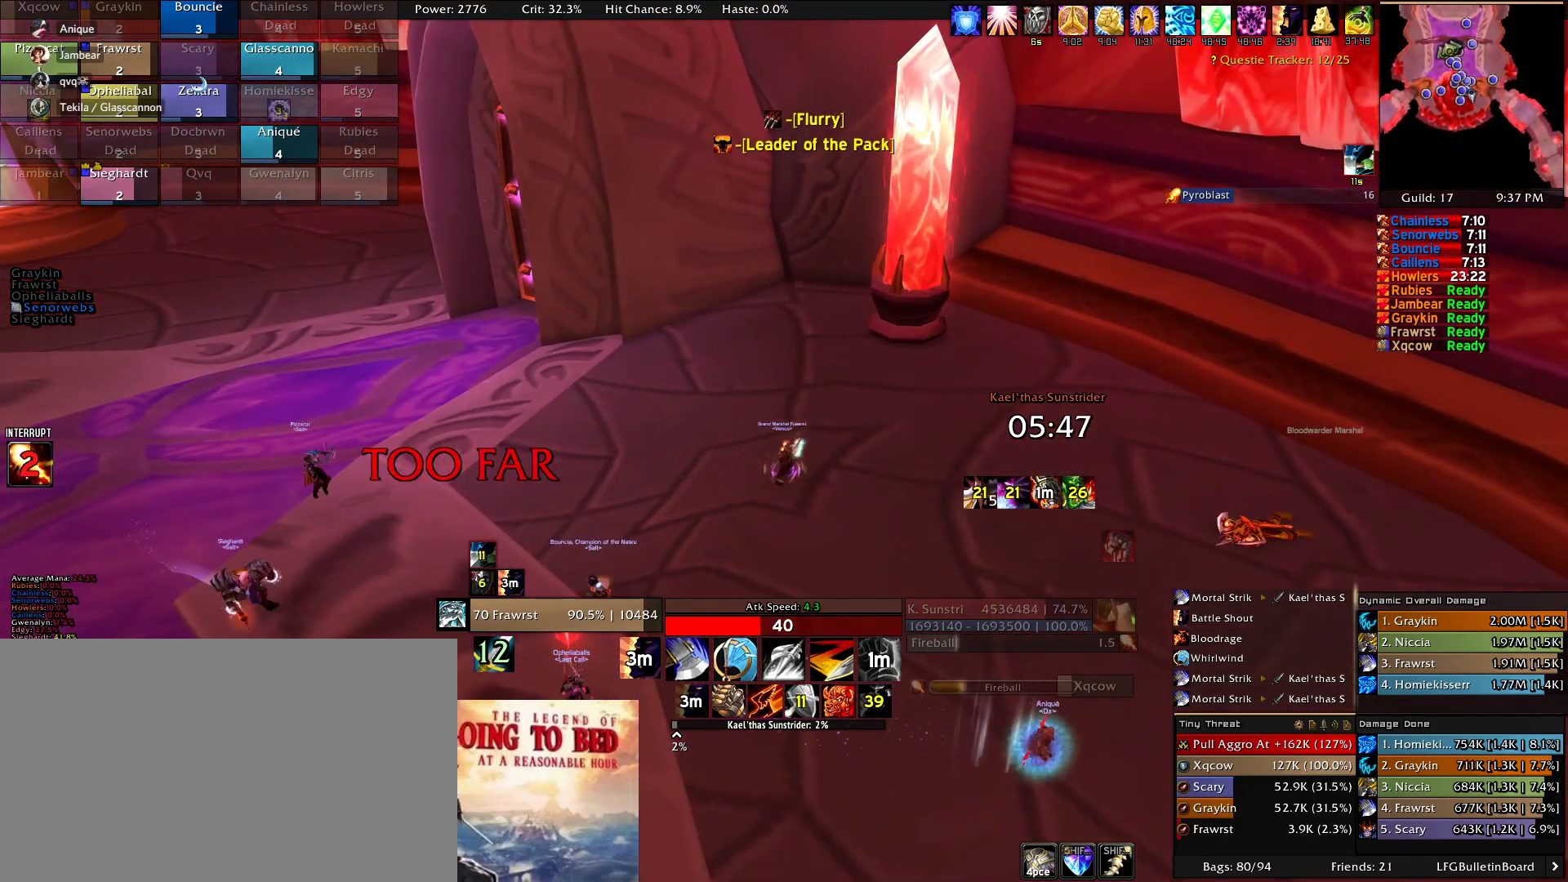
{"keys": [], "mouse": [], "events": []}
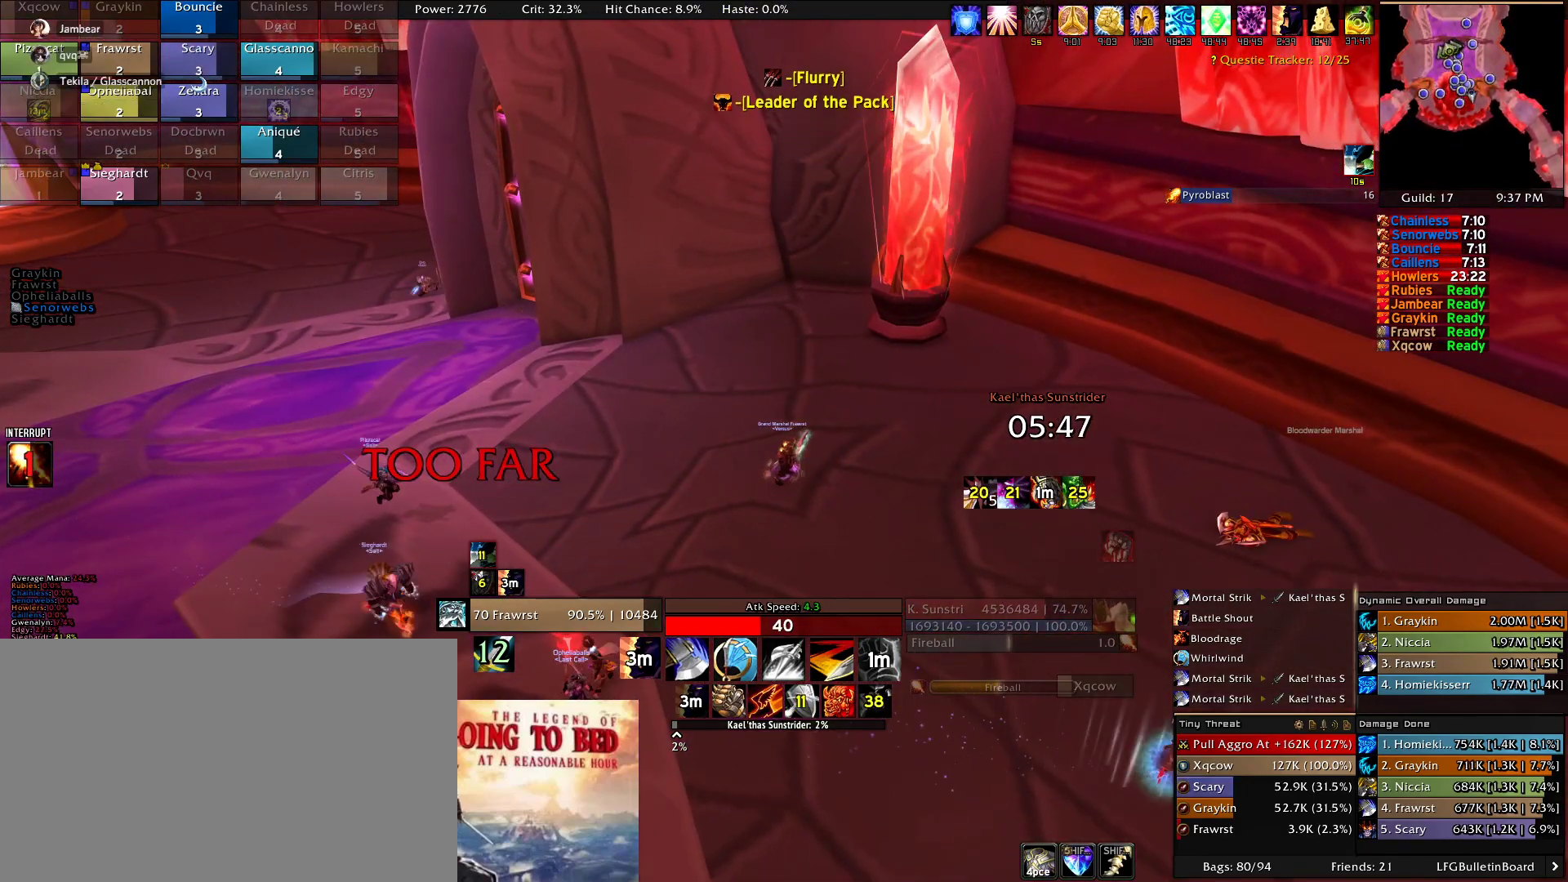
{"keys": [], "mouse": [], "events": []}
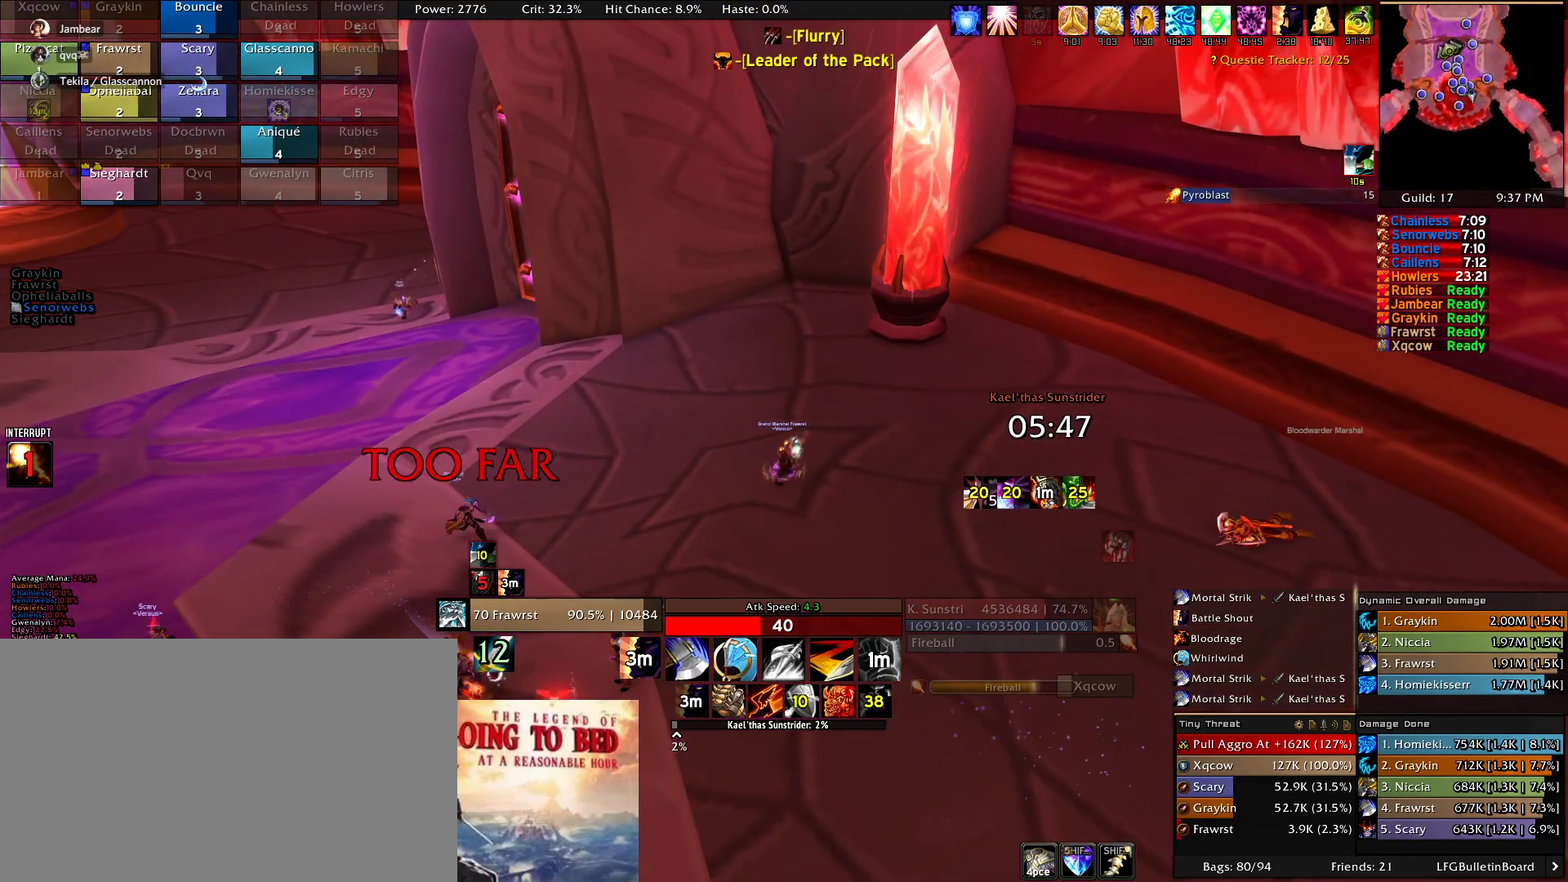
{"keys": [], "mouse": [], "events": []}
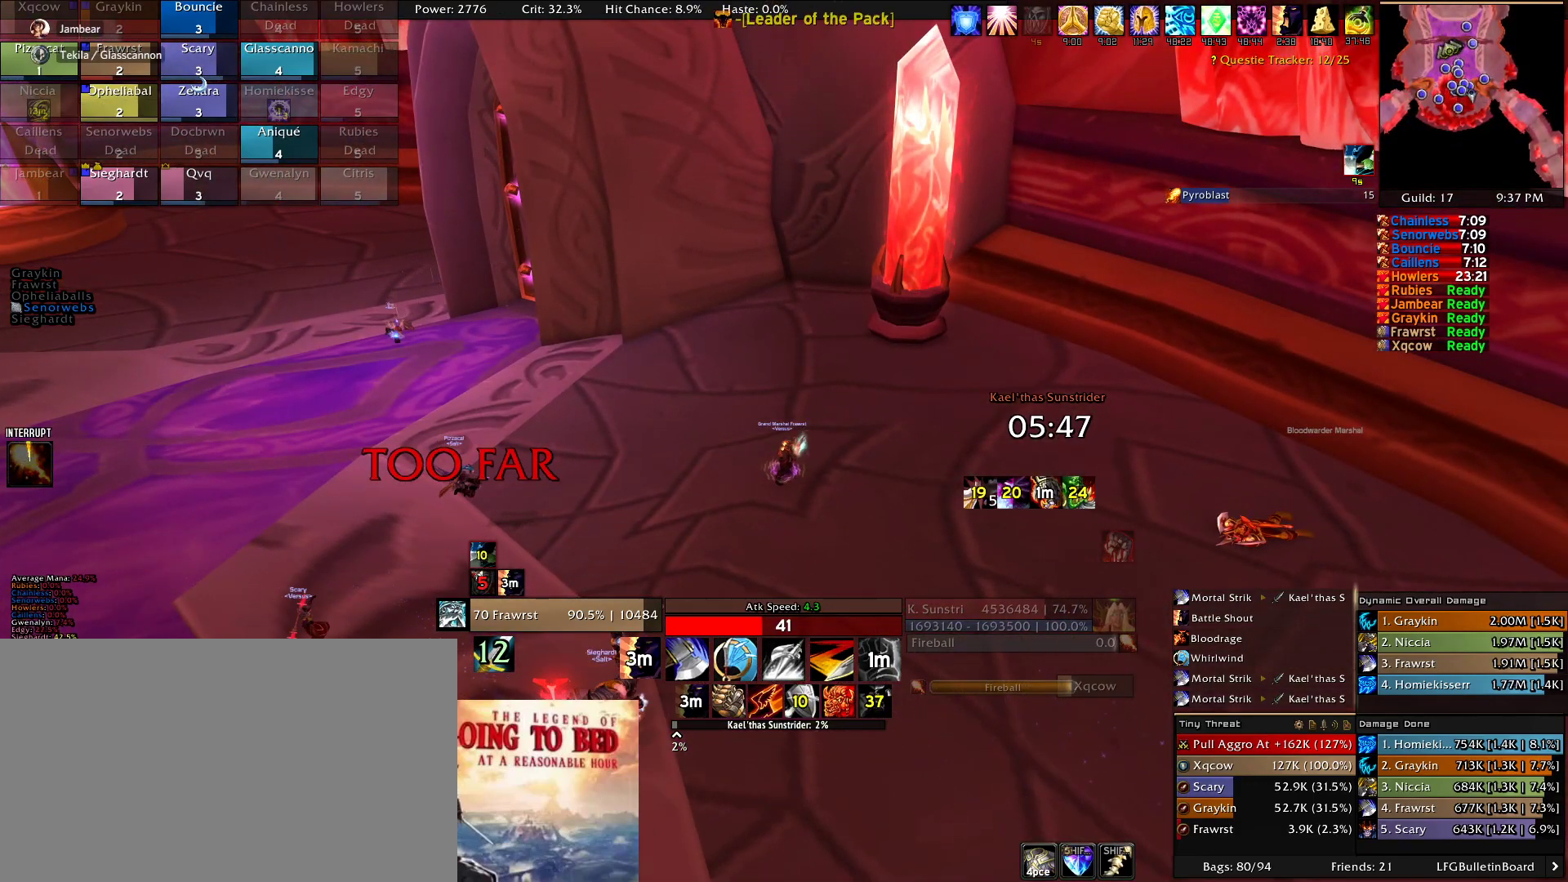
{"keys": [], "mouse": [], "events": []}